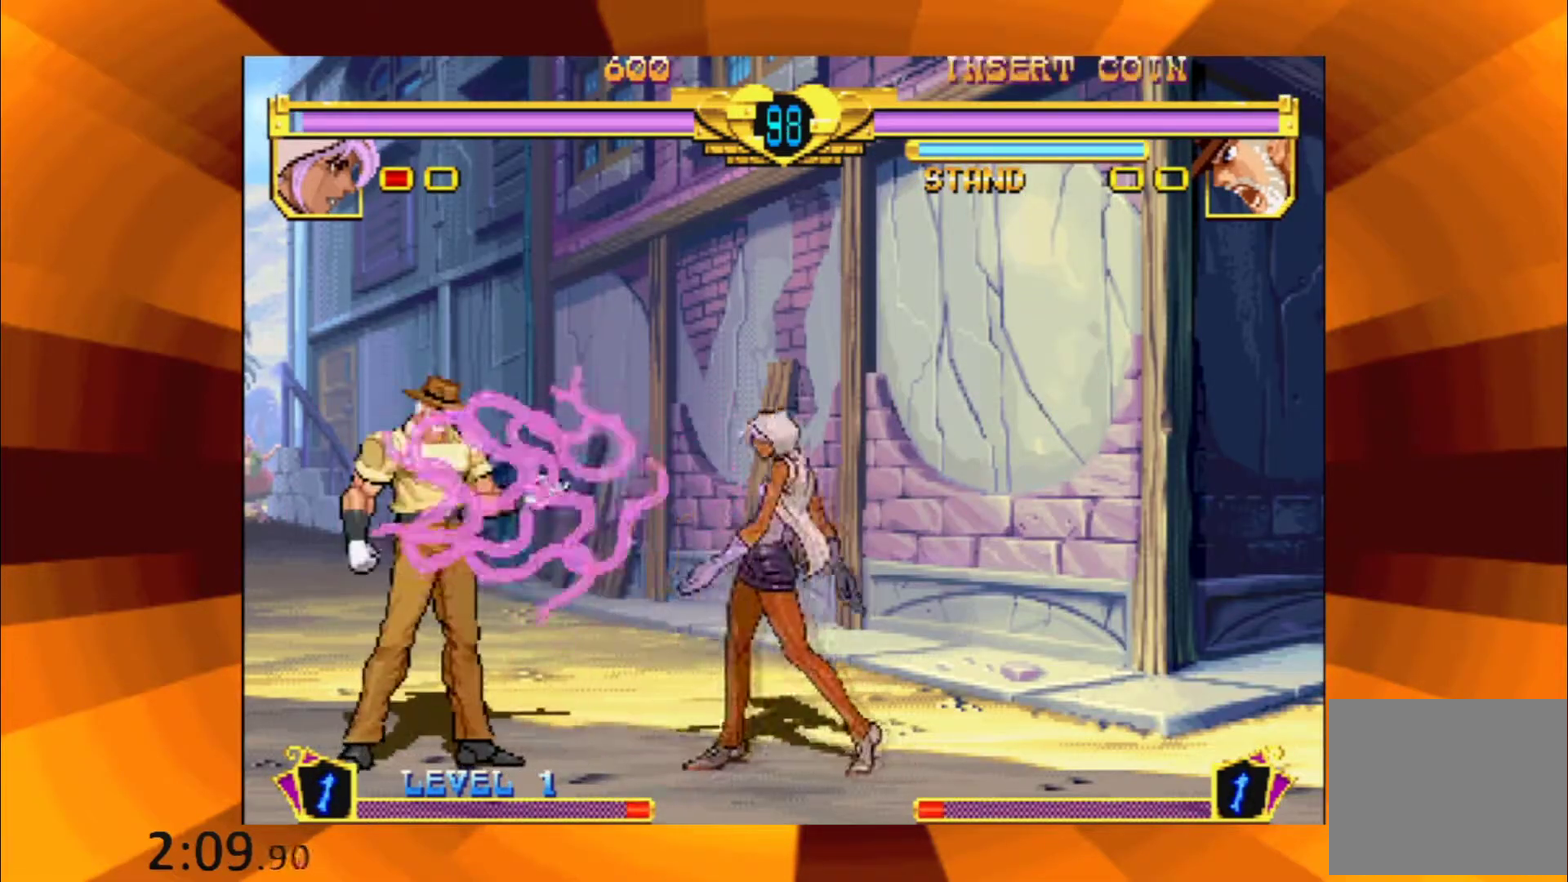
Gameplay with a controller (Xbox layout); each line is a JSON object with the inputs held at the frame after it. "events" lists button and stick changes between this image and that frame as [ms after this image, input, new state], when the widget could be followed in between. This overlay highlights the sticks when they move; stick clicks (L3 R3) are not distinguishable. Not read: L1 L3 R1 R3 left_stick right_stick.
{"buttons": ["A"], "events": [[467, "A", "down"]]}
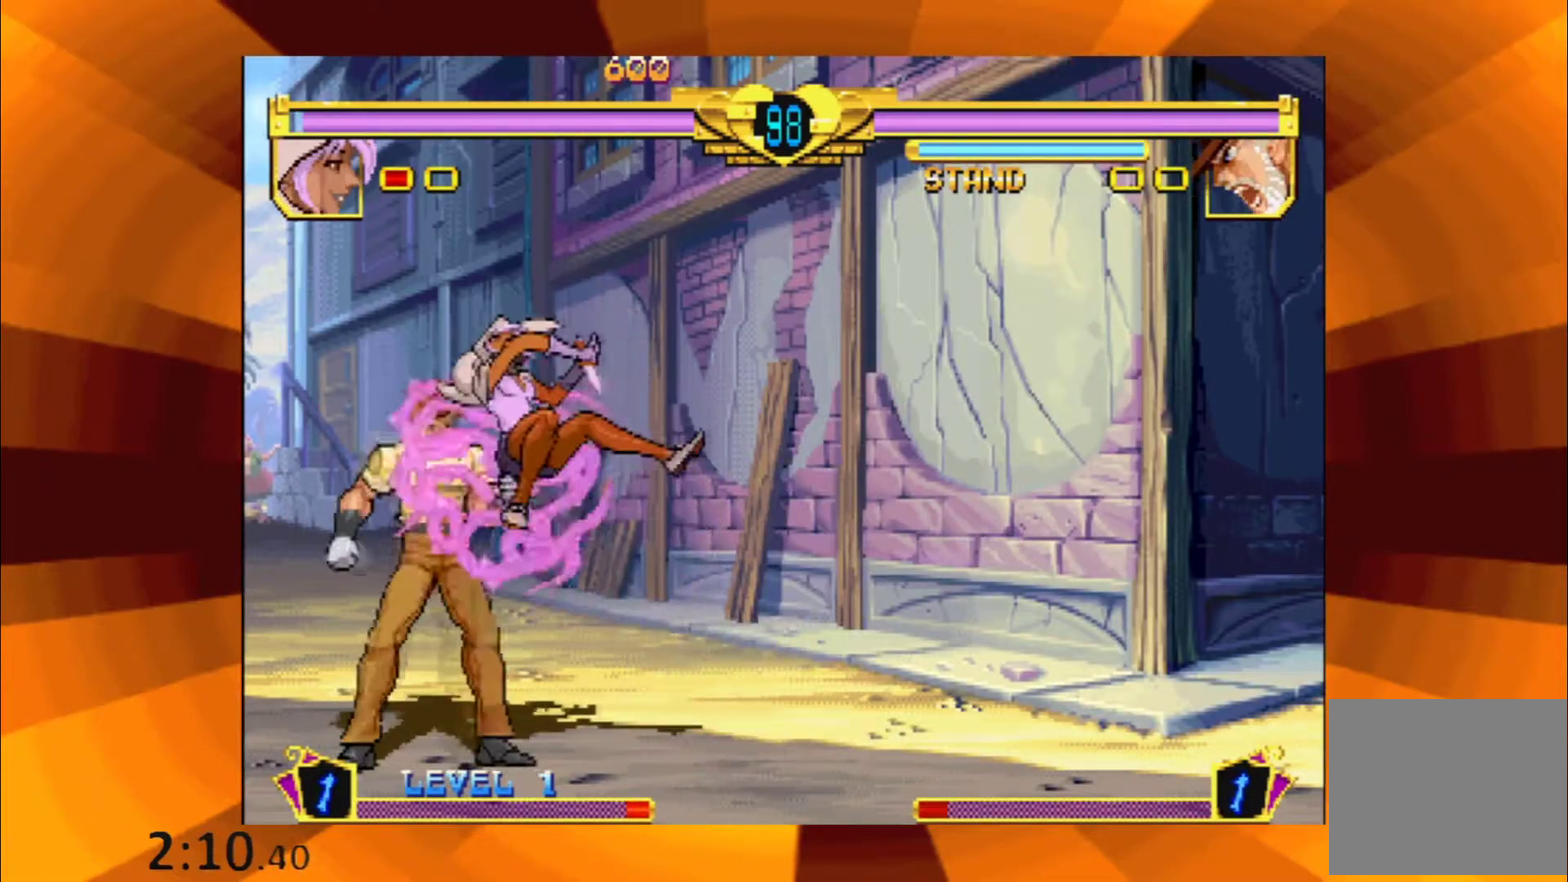
{"buttons": [], "events": [[66, "A", "up"], [183, "B", "down"], [300, "B", "up"]]}
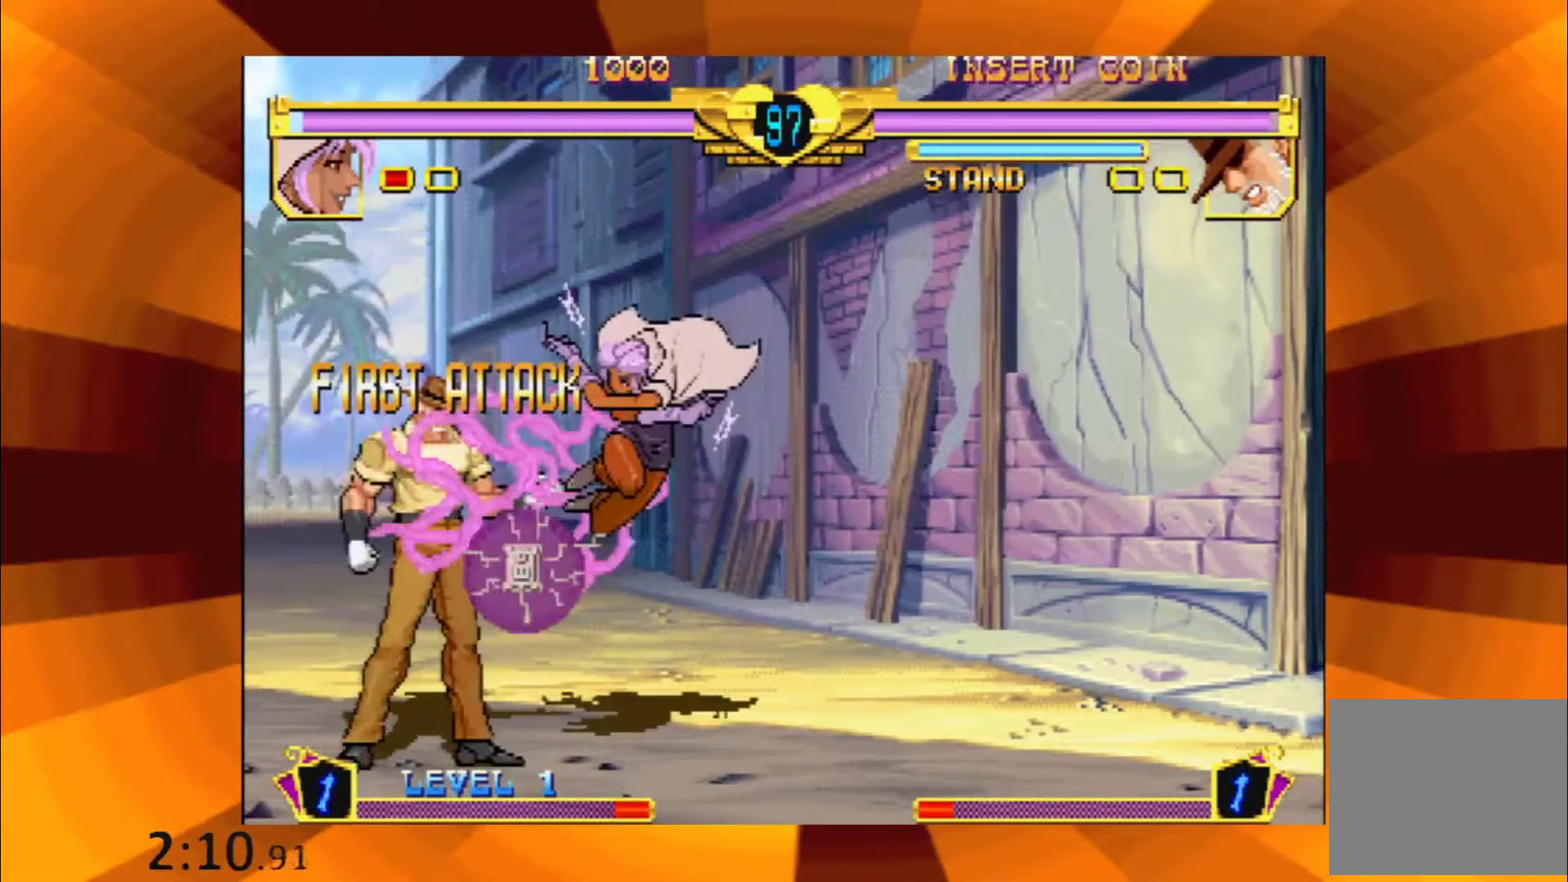
{"buttons": [], "events": []}
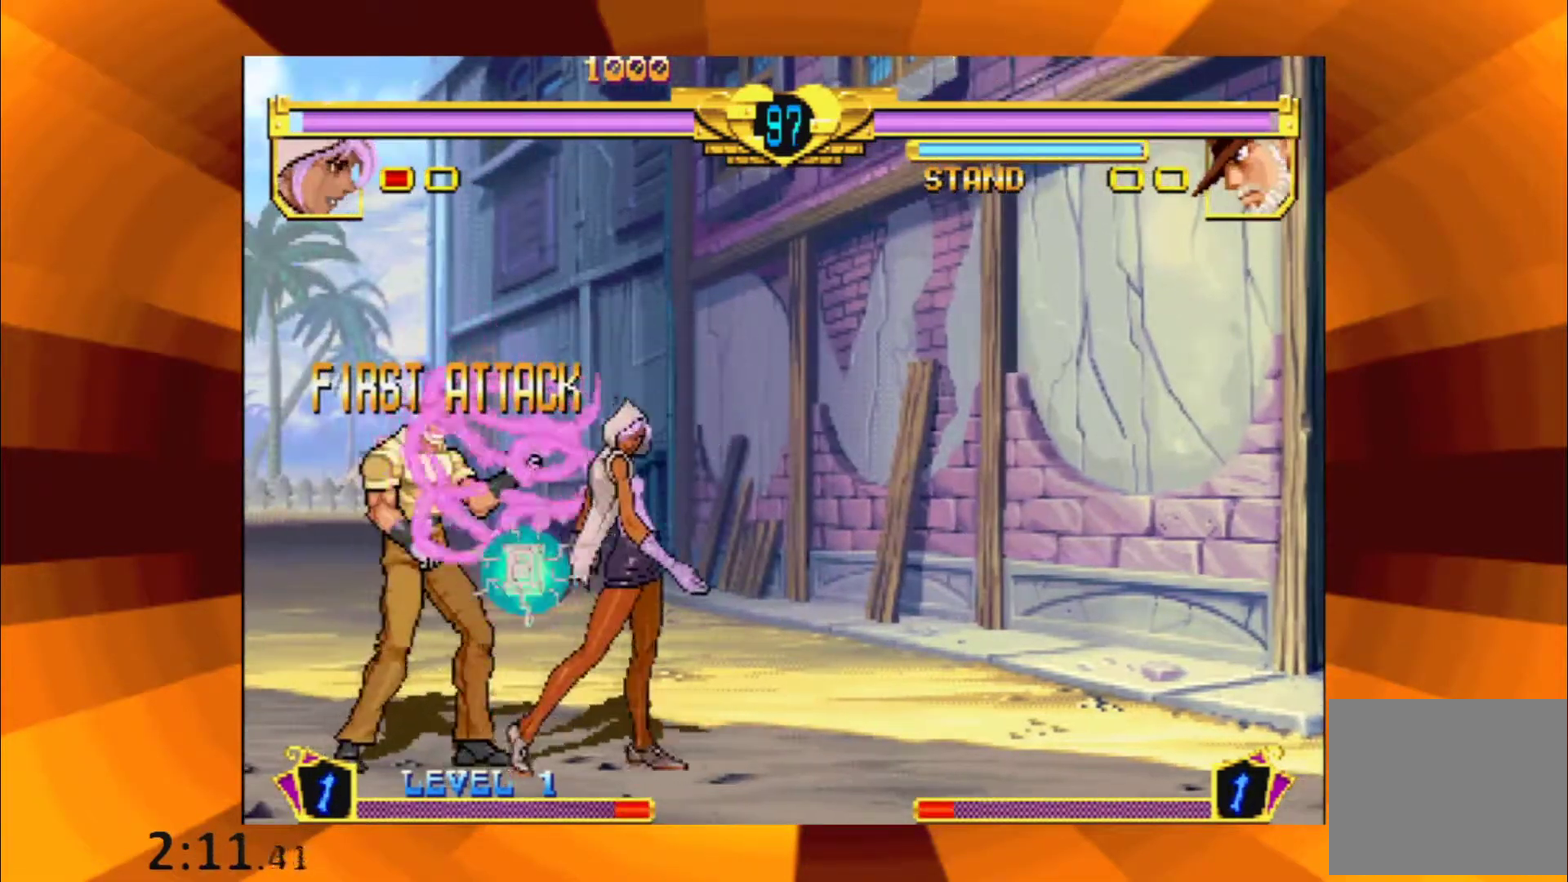
{"buttons": ["B"], "events": [[500, "B", "down"]]}
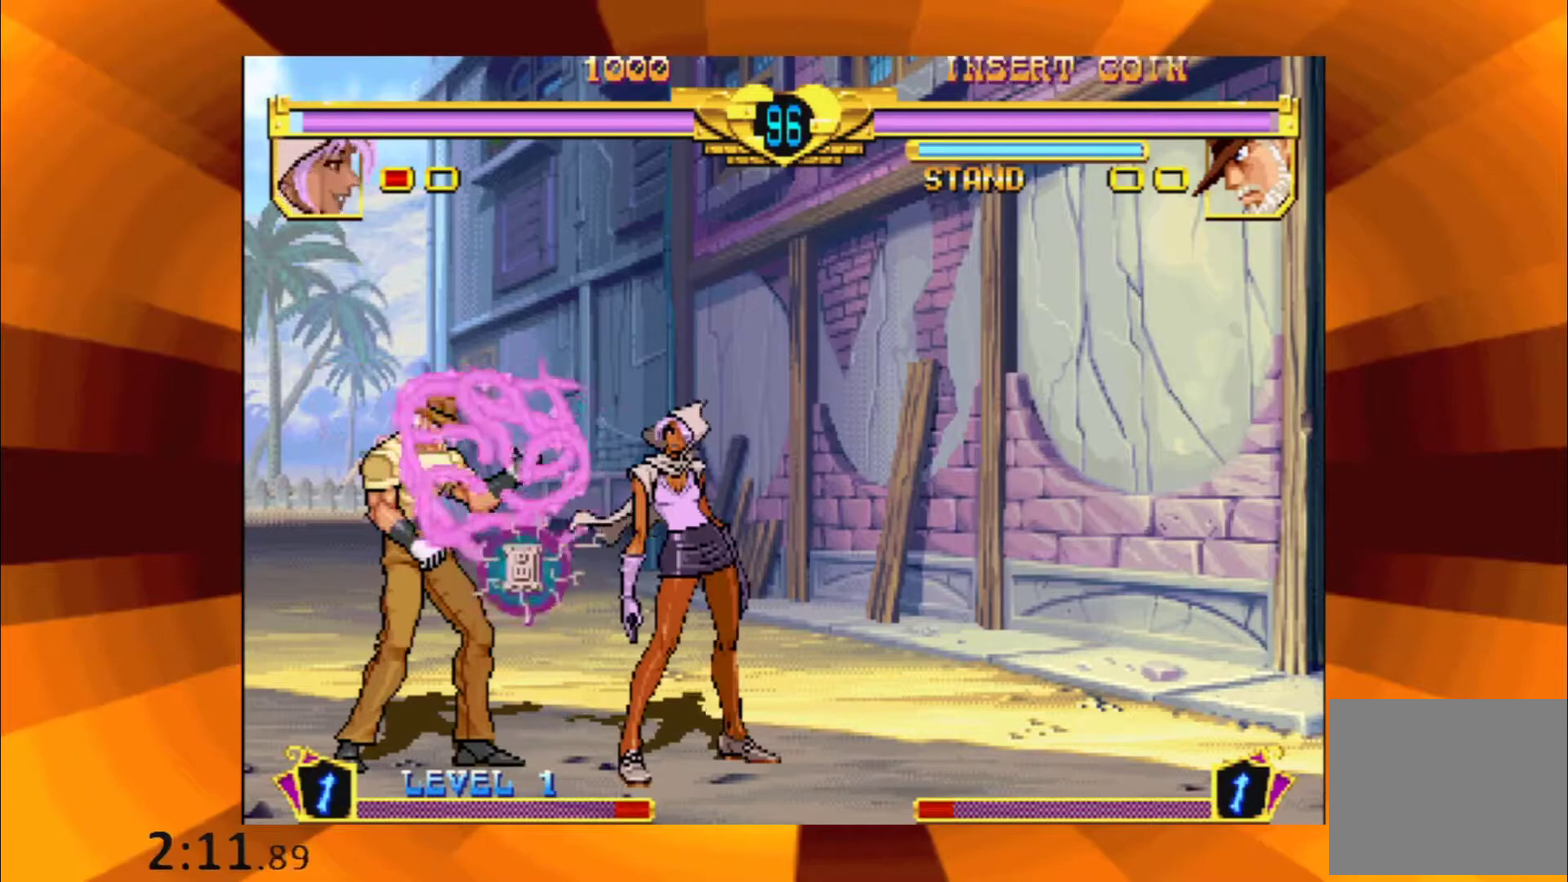
{"buttons": [], "events": [[100, "B", "up"], [317, "B", "down"], [401, "B", "up"]]}
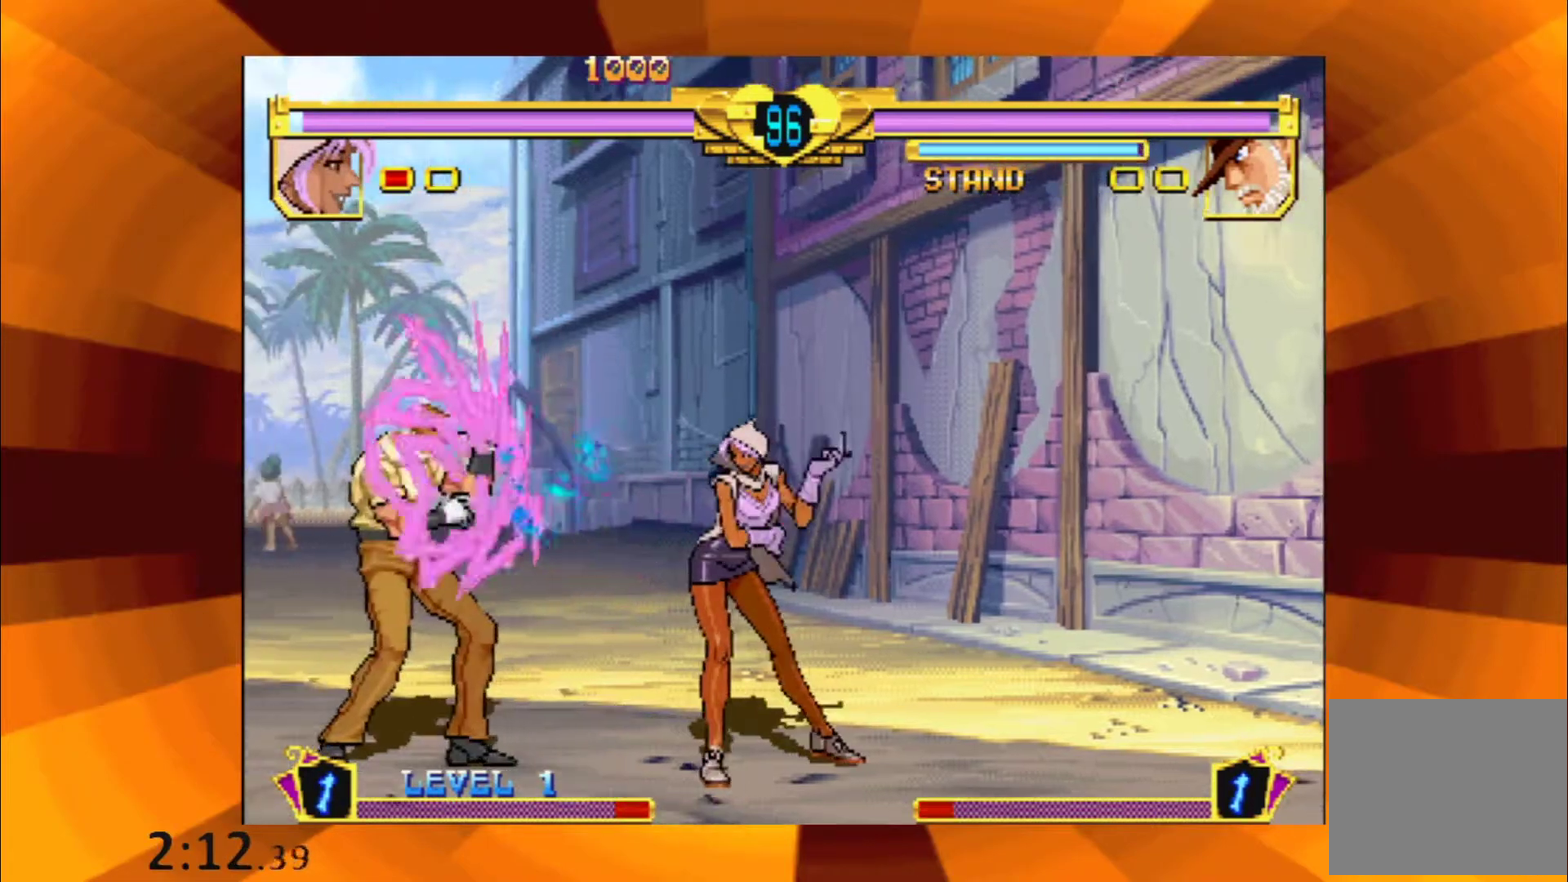
{"buttons": ["X"], "events": [[417, "X", "down"]]}
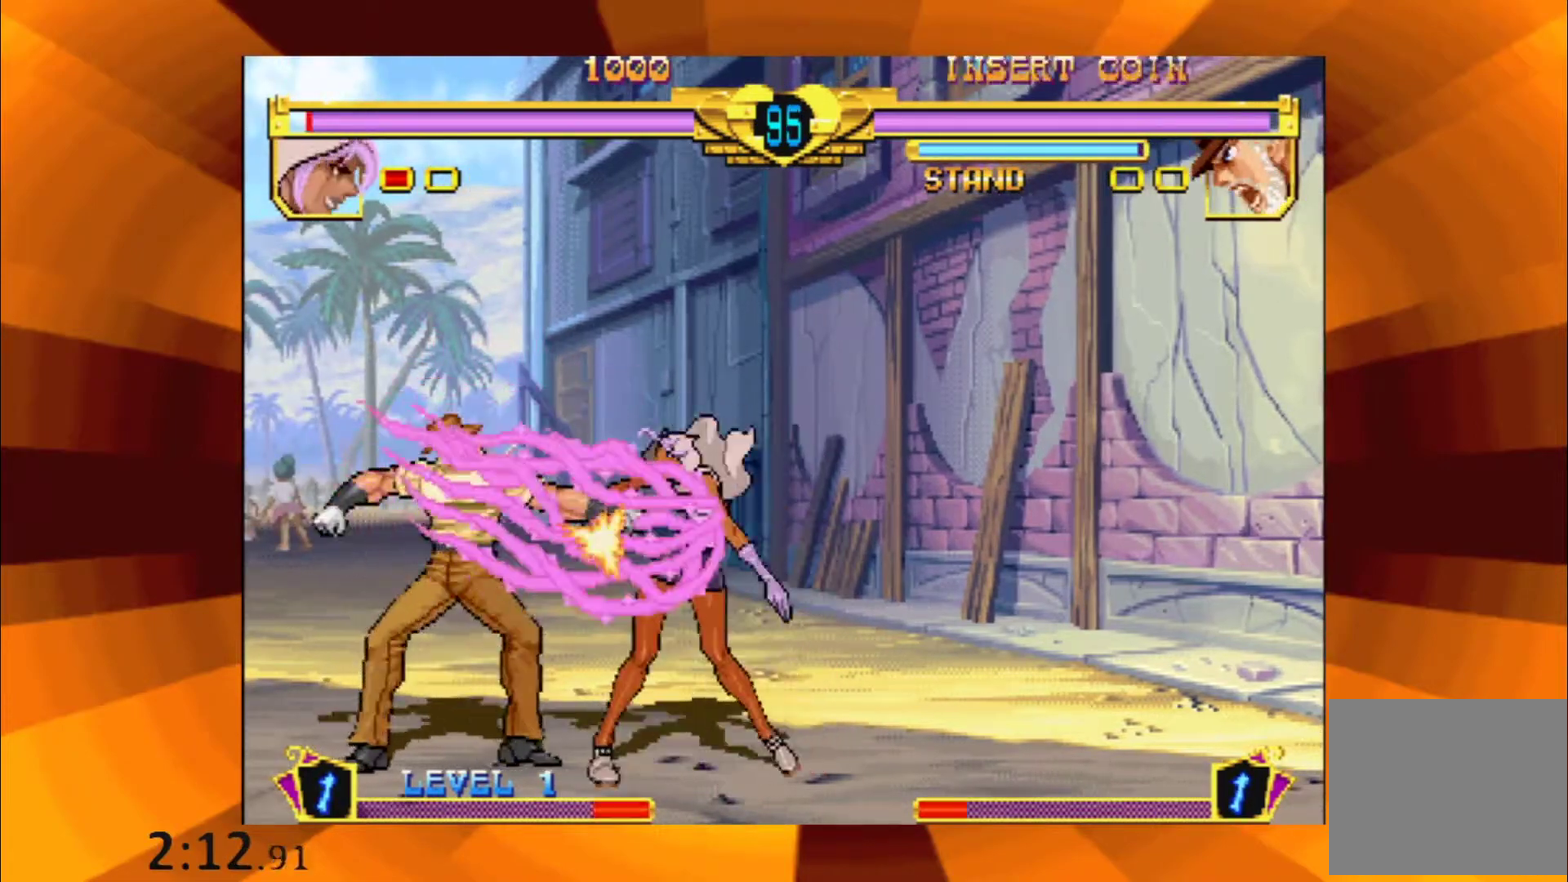
{"buttons": ["X"], "events": [[234, "X", "up"], [467, "X", "down"]]}
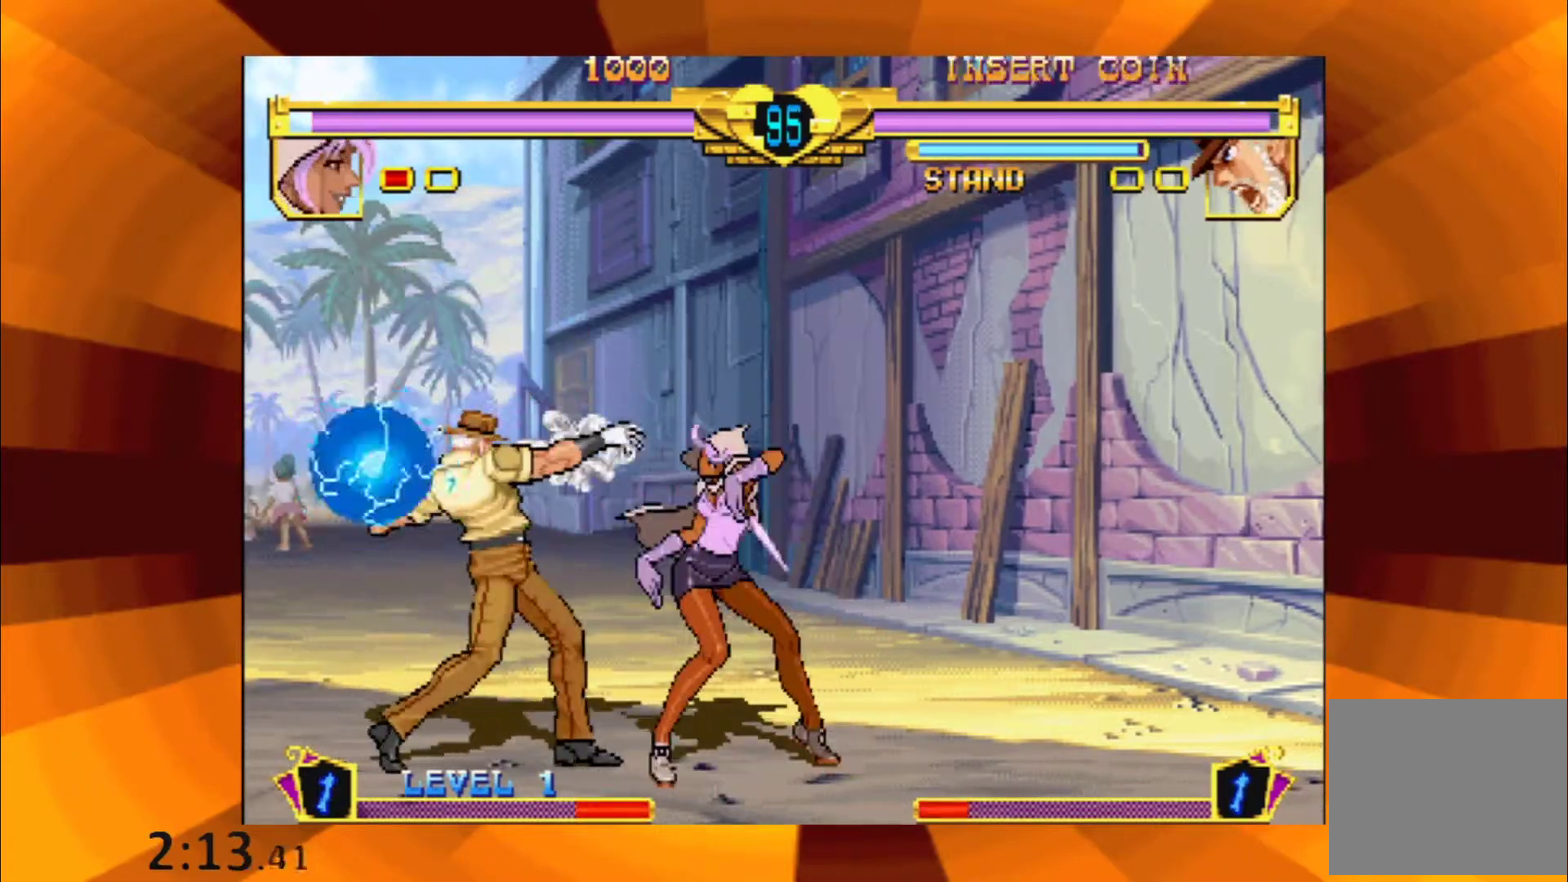
{"buttons": [], "events": [[66, "X", "up"]]}
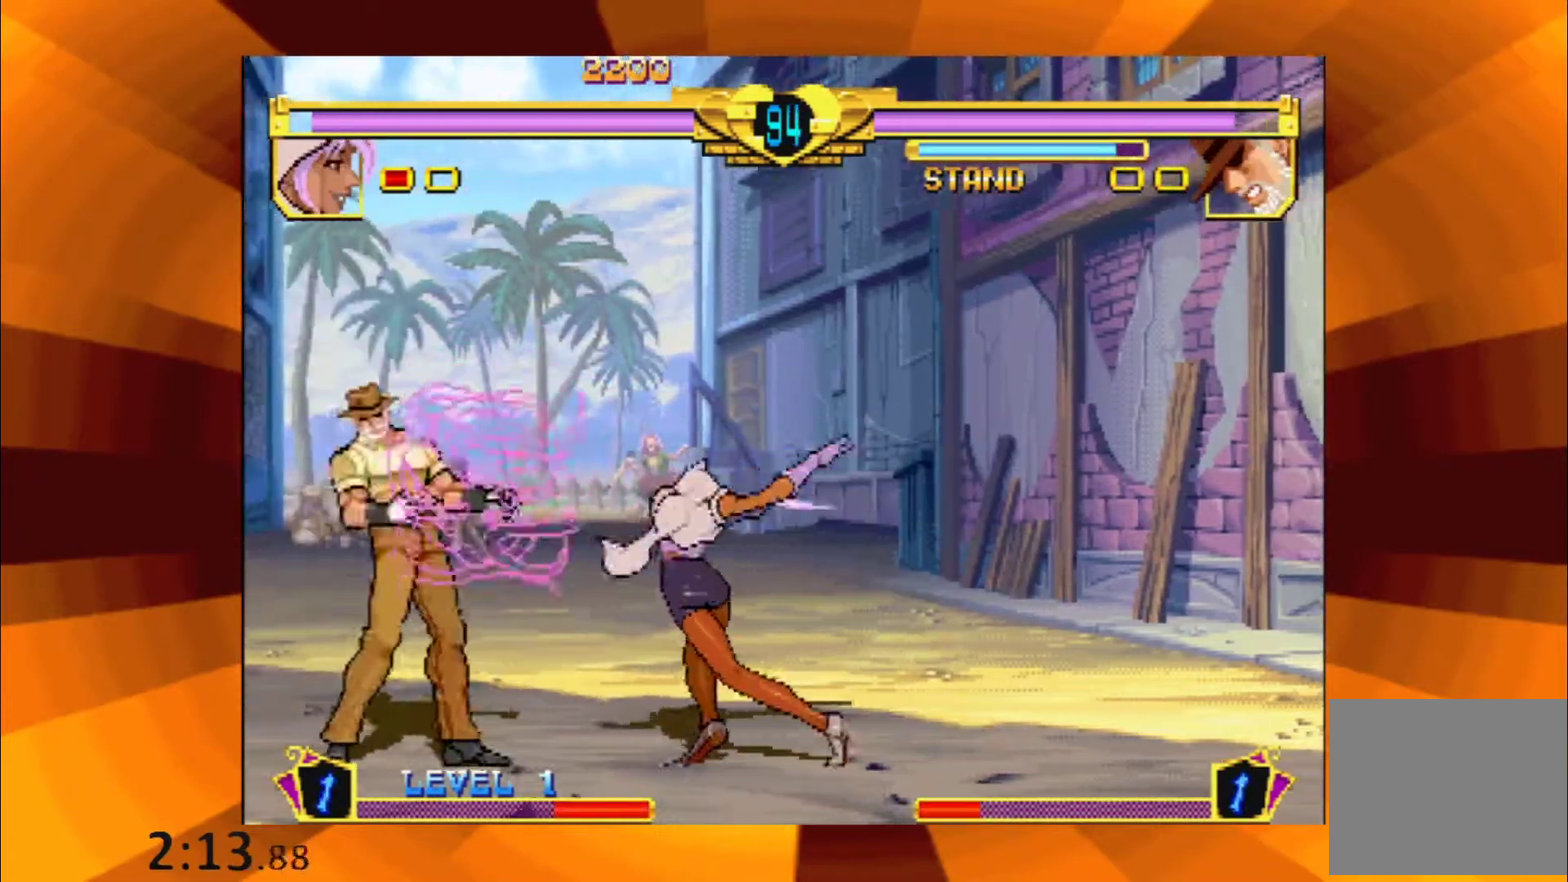
{"buttons": [], "events": [[184, "X", "down"], [301, "X", "up"]]}
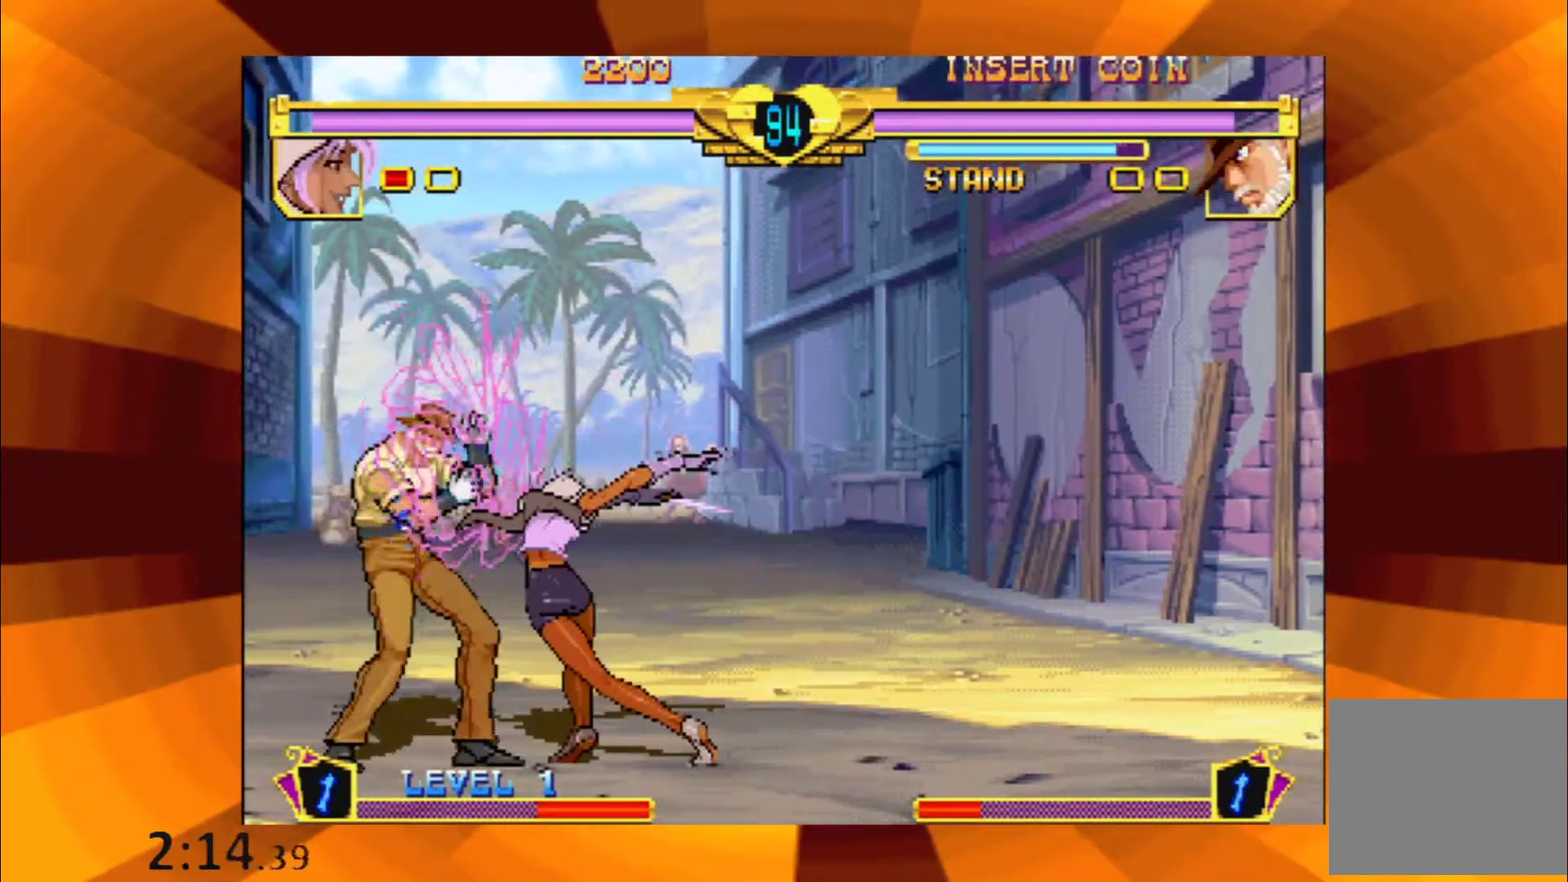
{"buttons": [], "events": [[317, "B", "down"], [417, "B", "up"]]}
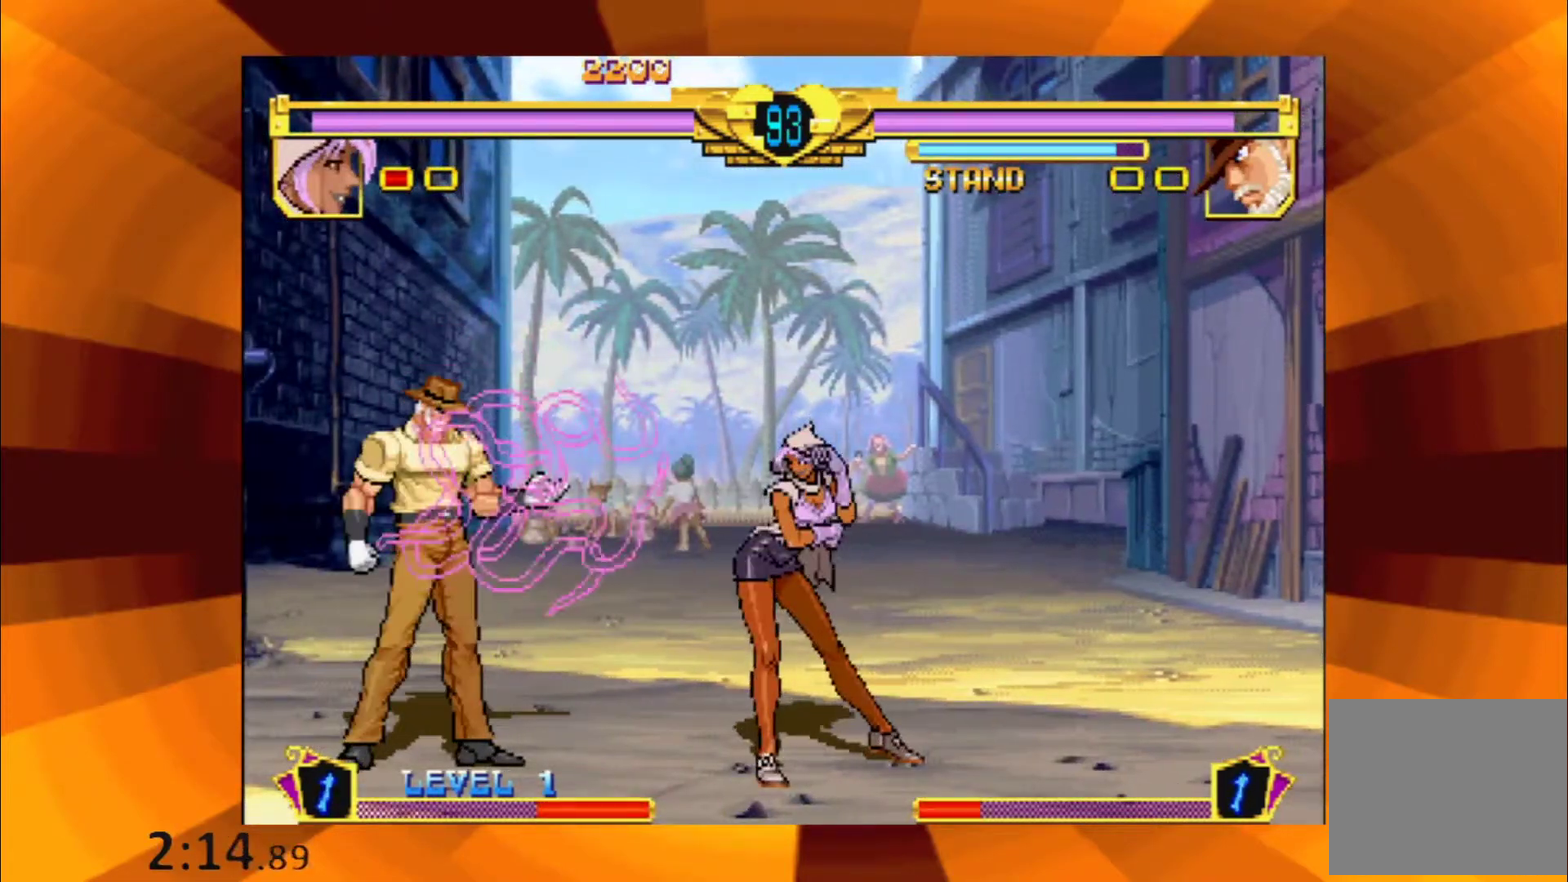
{"buttons": ["B"], "events": [[234, "B", "down"], [351, "B", "up"], [451, "B", "down"]]}
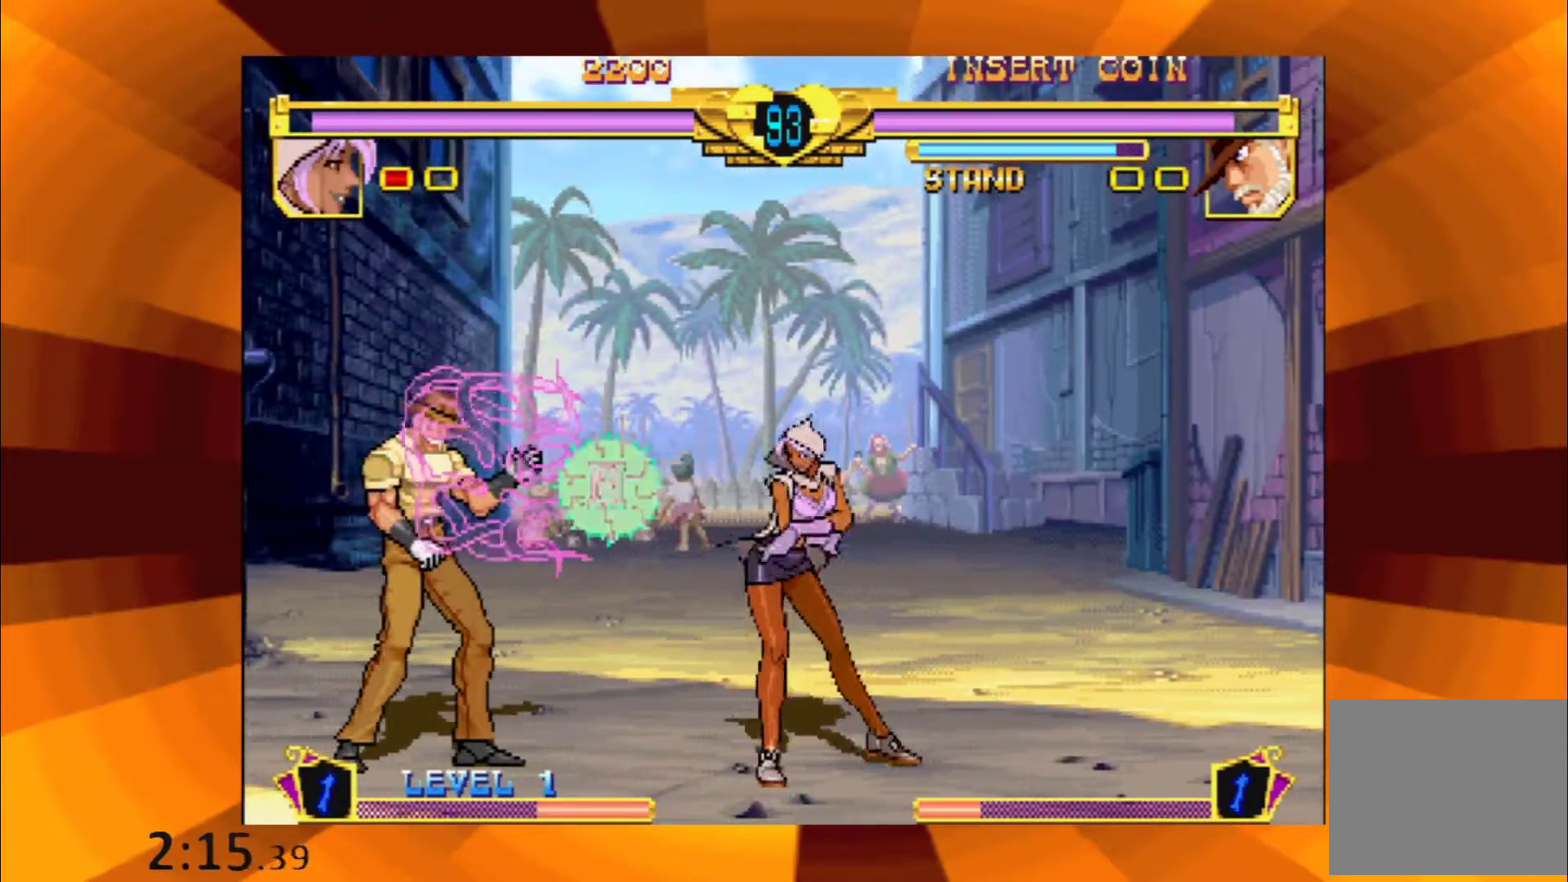
{"buttons": [], "events": [[33, "B", "up"], [150, "B", "down"], [233, "B", "up"], [333, "B", "down"], [417, "B", "up"]]}
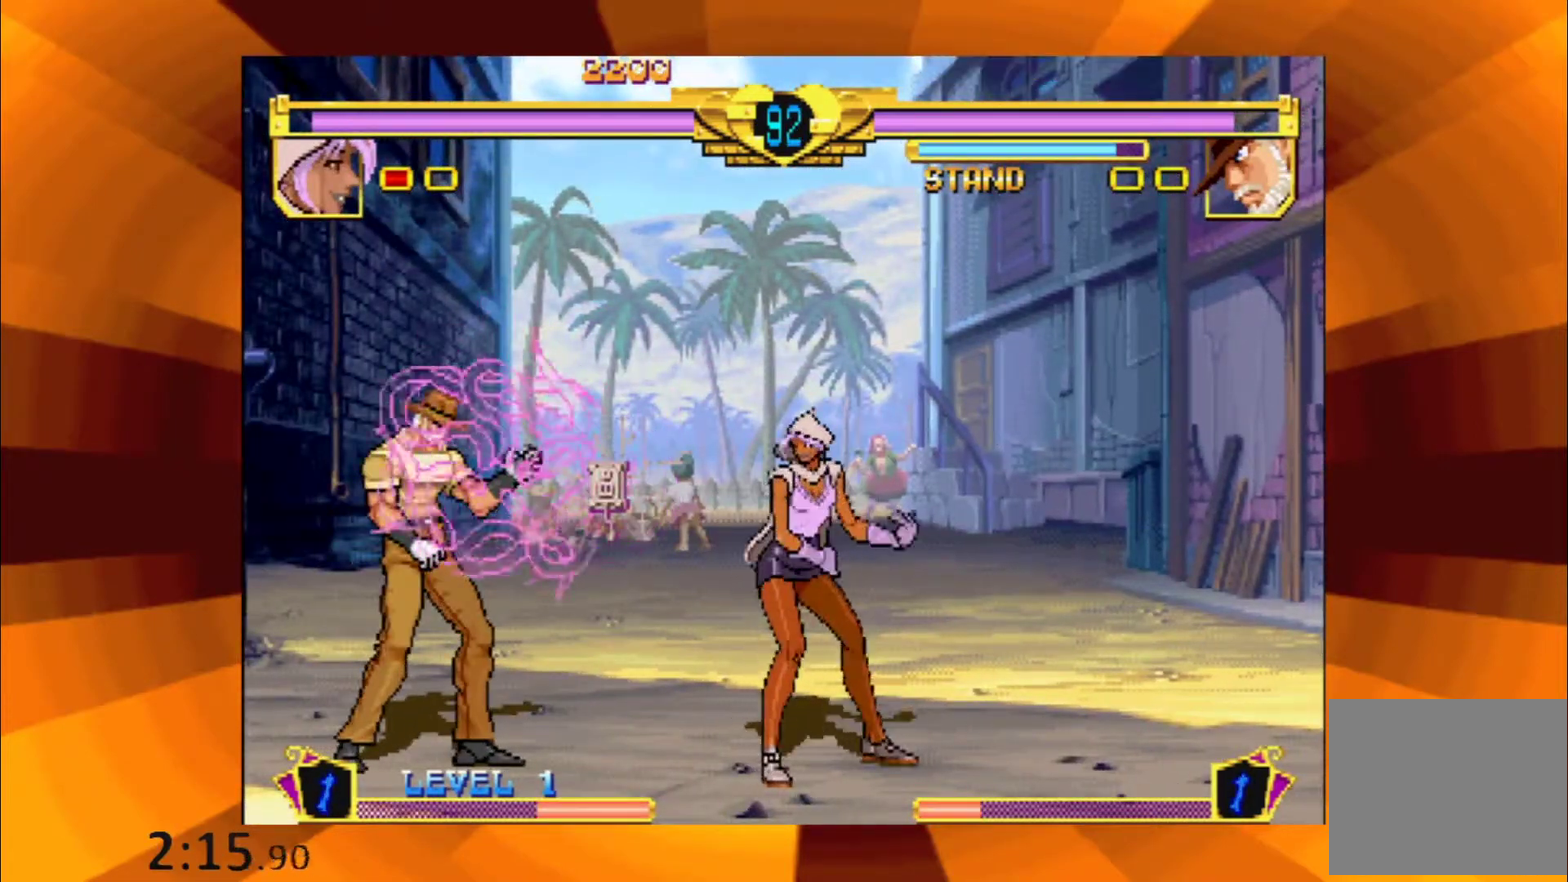
{"buttons": [], "events": [[17, "B", "down"], [84, "B", "up"], [184, "B", "down"], [250, "B", "up"], [351, "B", "down"], [417, "B", "up"]]}
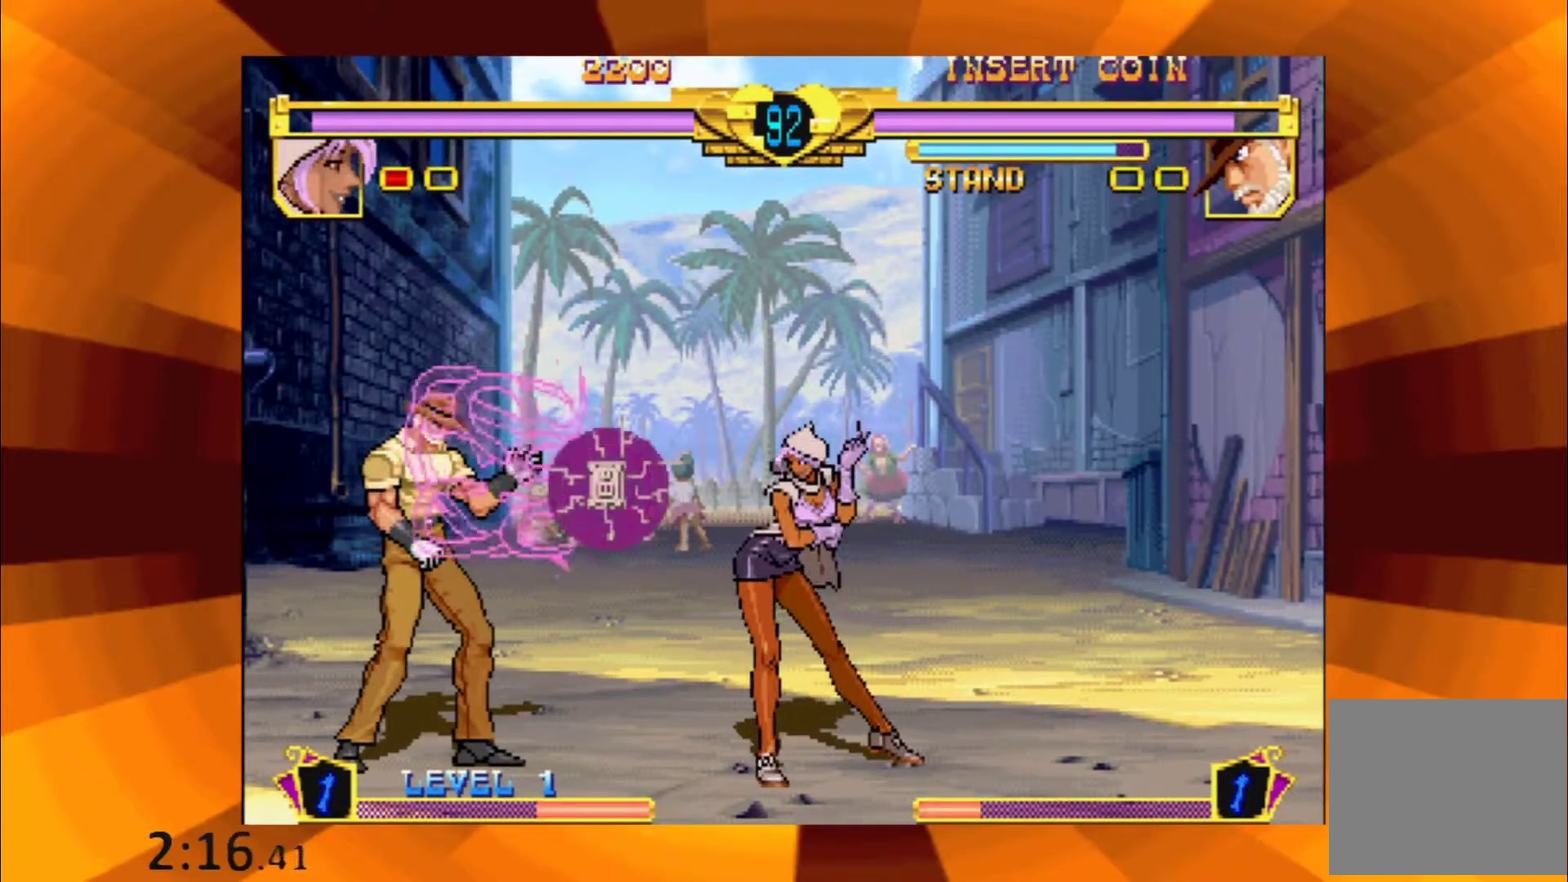
{"buttons": [], "events": [[16, "B", "down"], [83, "B", "up"], [167, "B", "down"], [267, "B", "up"], [333, "B", "down"], [433, "B", "up"]]}
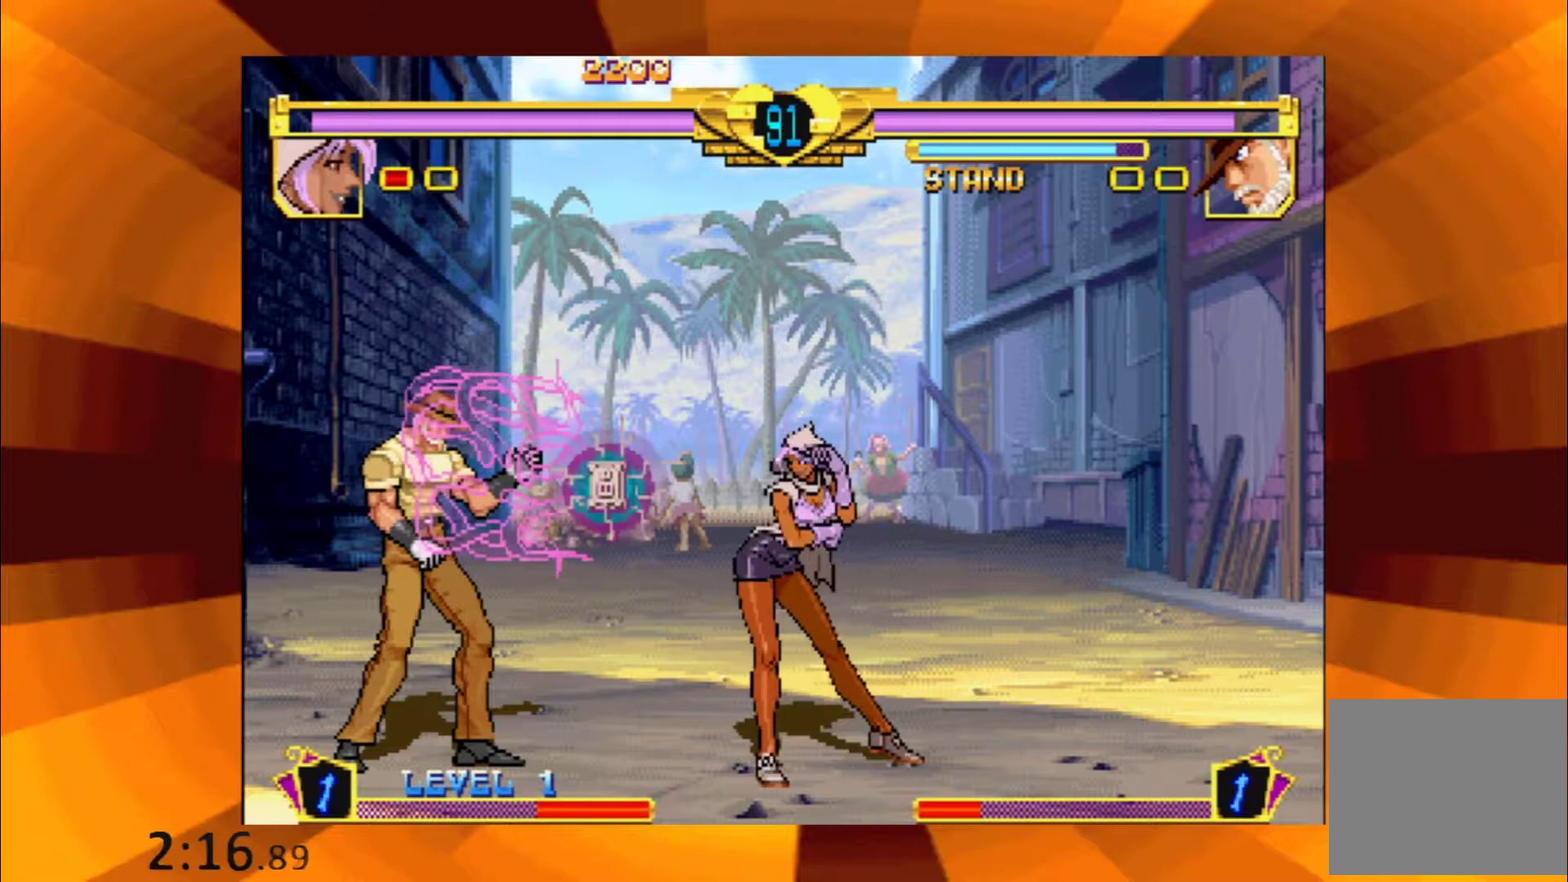
{"buttons": [], "events": [[17, "B", "down"], [100, "B", "up"], [351, "B", "down"], [451, "B", "up"]]}
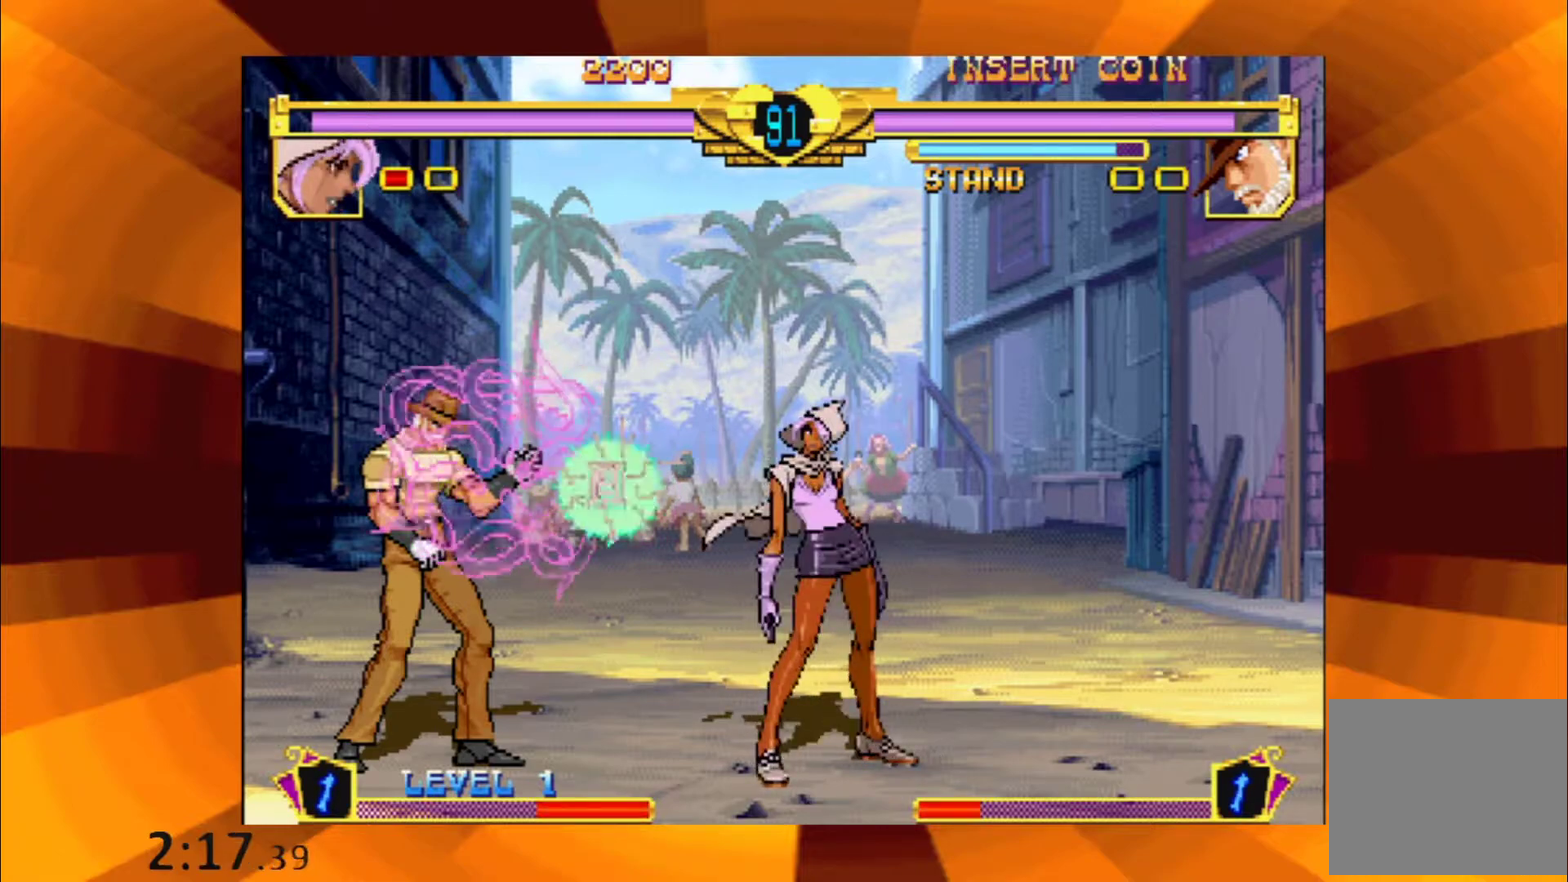
{"buttons": [], "events": [[33, "B", "down"], [117, "B", "up"], [217, "B", "down"], [283, "B", "up"], [417, "B", "down"], [467, "B", "up"]]}
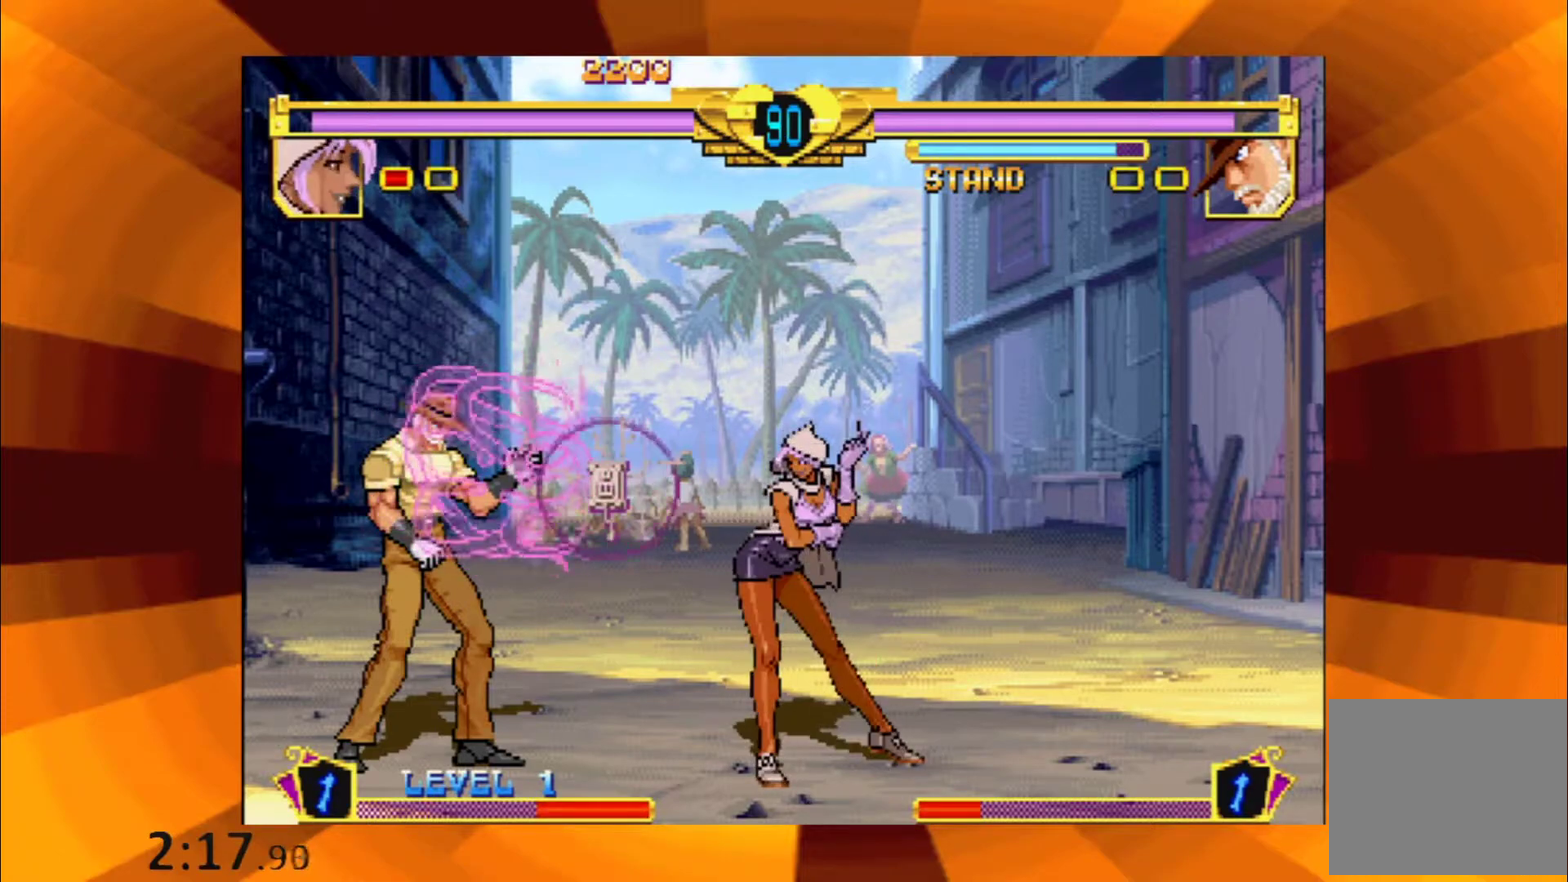
{"buttons": ["B"], "events": [[100, "B", "down"], [184, "B", "up"], [284, "B", "down"], [351, "B", "up"], [467, "B", "down"]]}
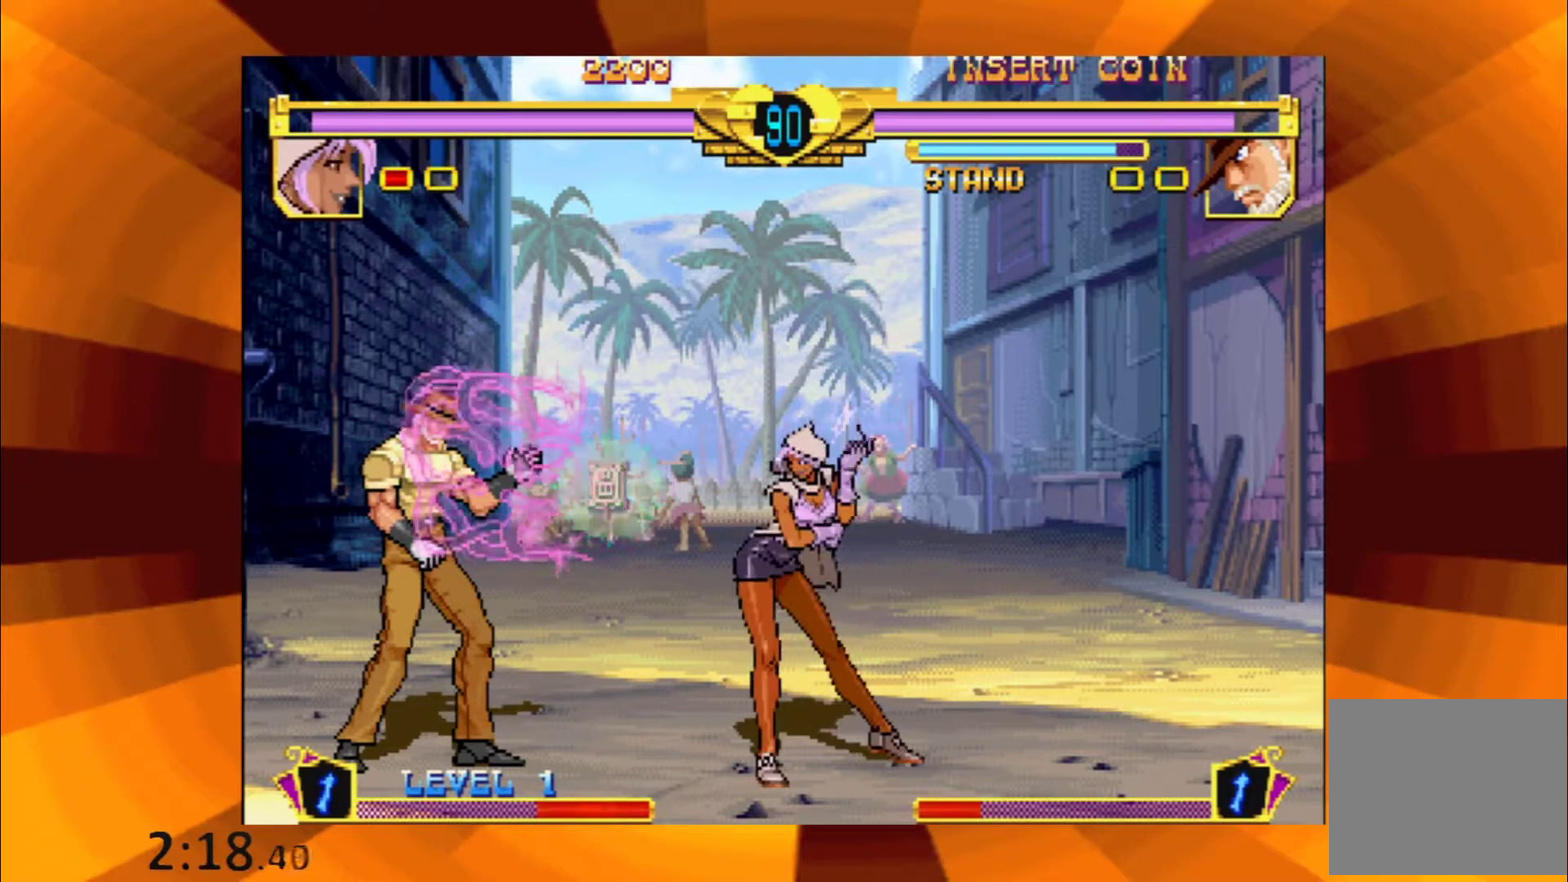
{"buttons": [], "events": [[33, "B", "up"], [167, "B", "down"], [217, "B", "up"], [367, "B", "down"], [417, "B", "up"]]}
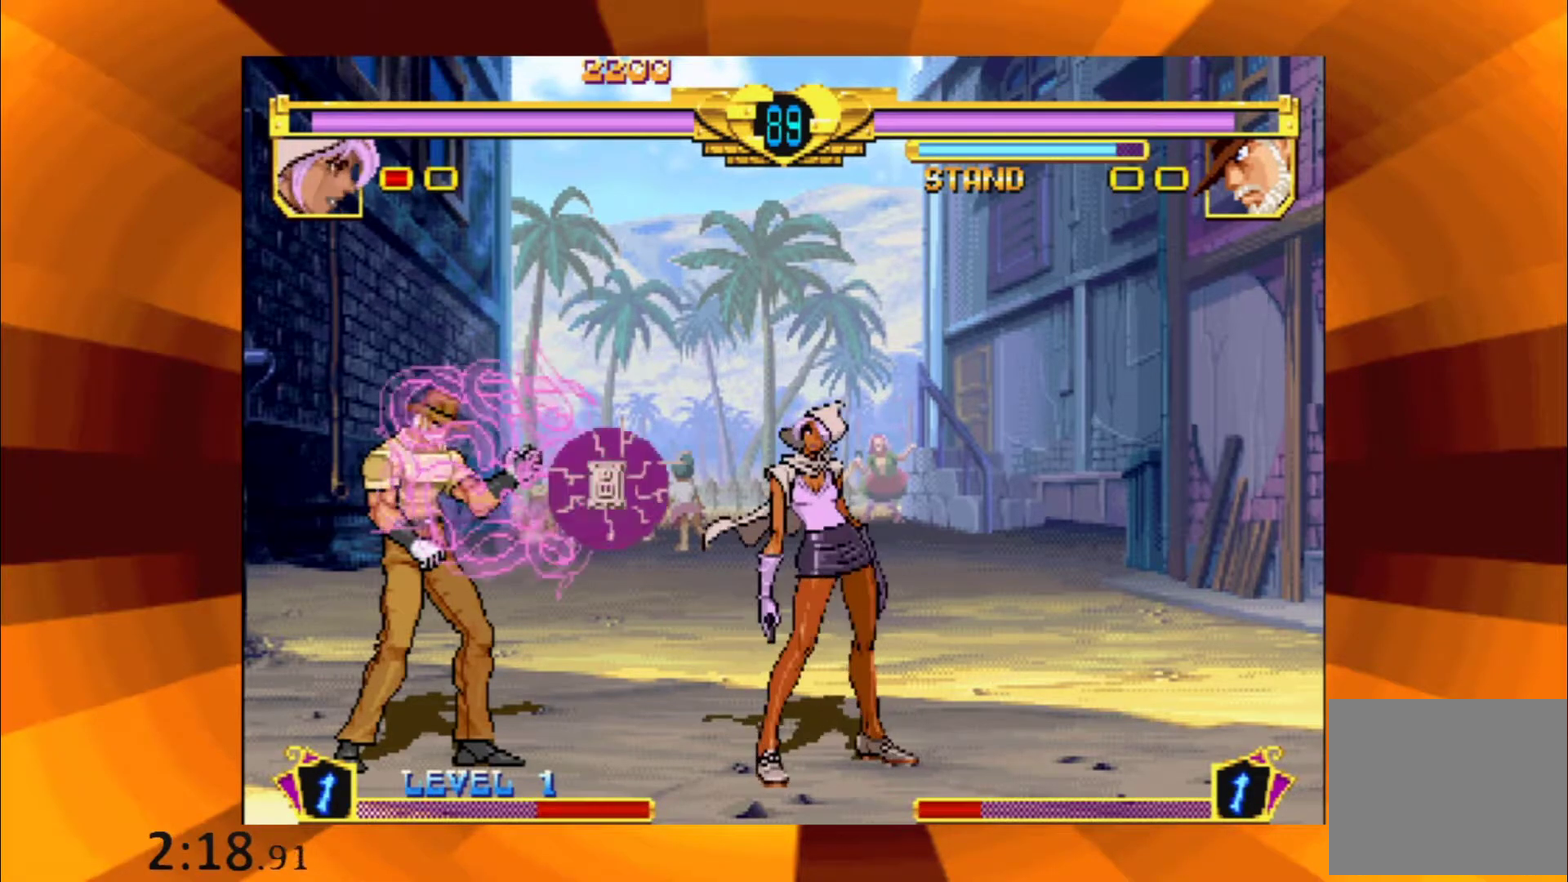
{"buttons": ["B"], "events": [[67, "B", "down"], [117, "B", "up"], [250, "B", "down"], [334, "B", "up"], [434, "B", "down"]]}
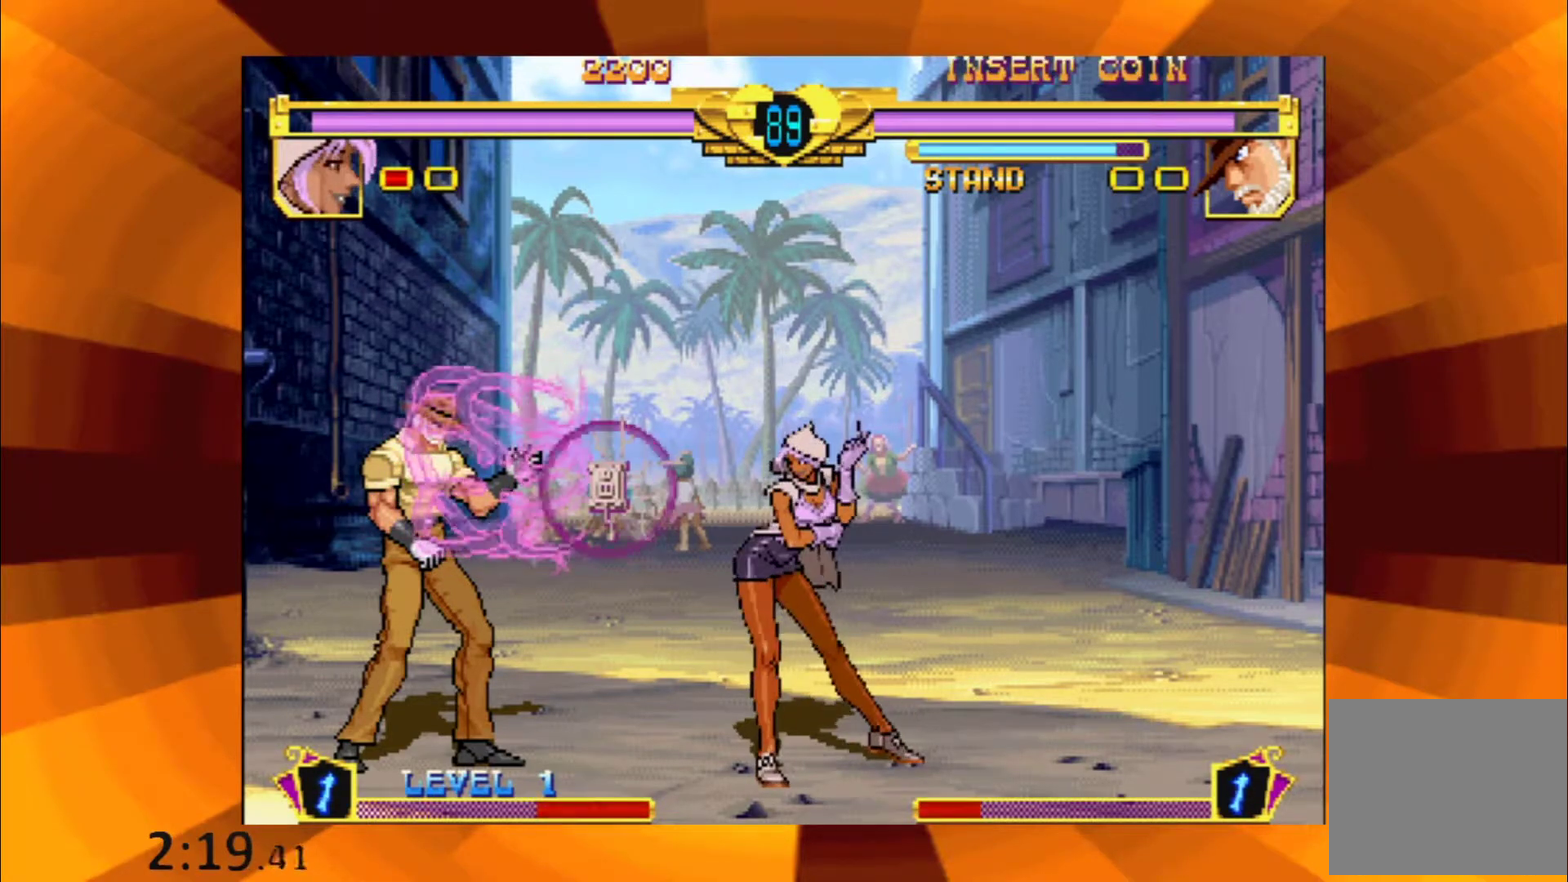
{"buttons": [], "events": [[16, "B", "up"], [150, "B", "down"], [233, "B", "up"], [333, "B", "down"], [433, "B", "up"]]}
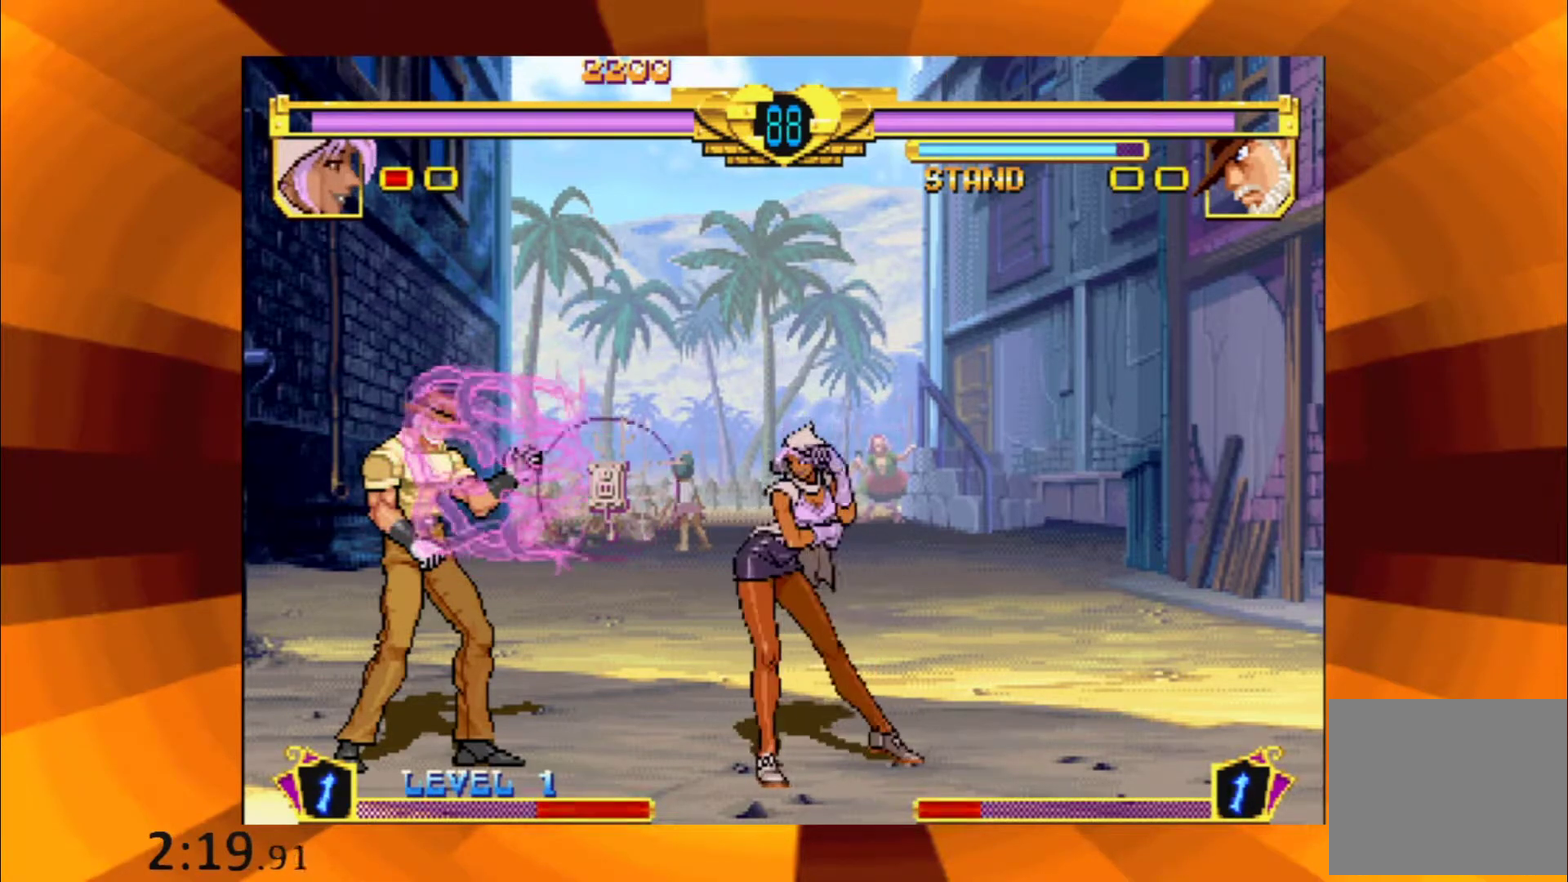
{"buttons": ["B"], "events": [[67, "B", "down"], [134, "B", "up"], [284, "B", "down"], [367, "B", "up"], [484, "B", "down"]]}
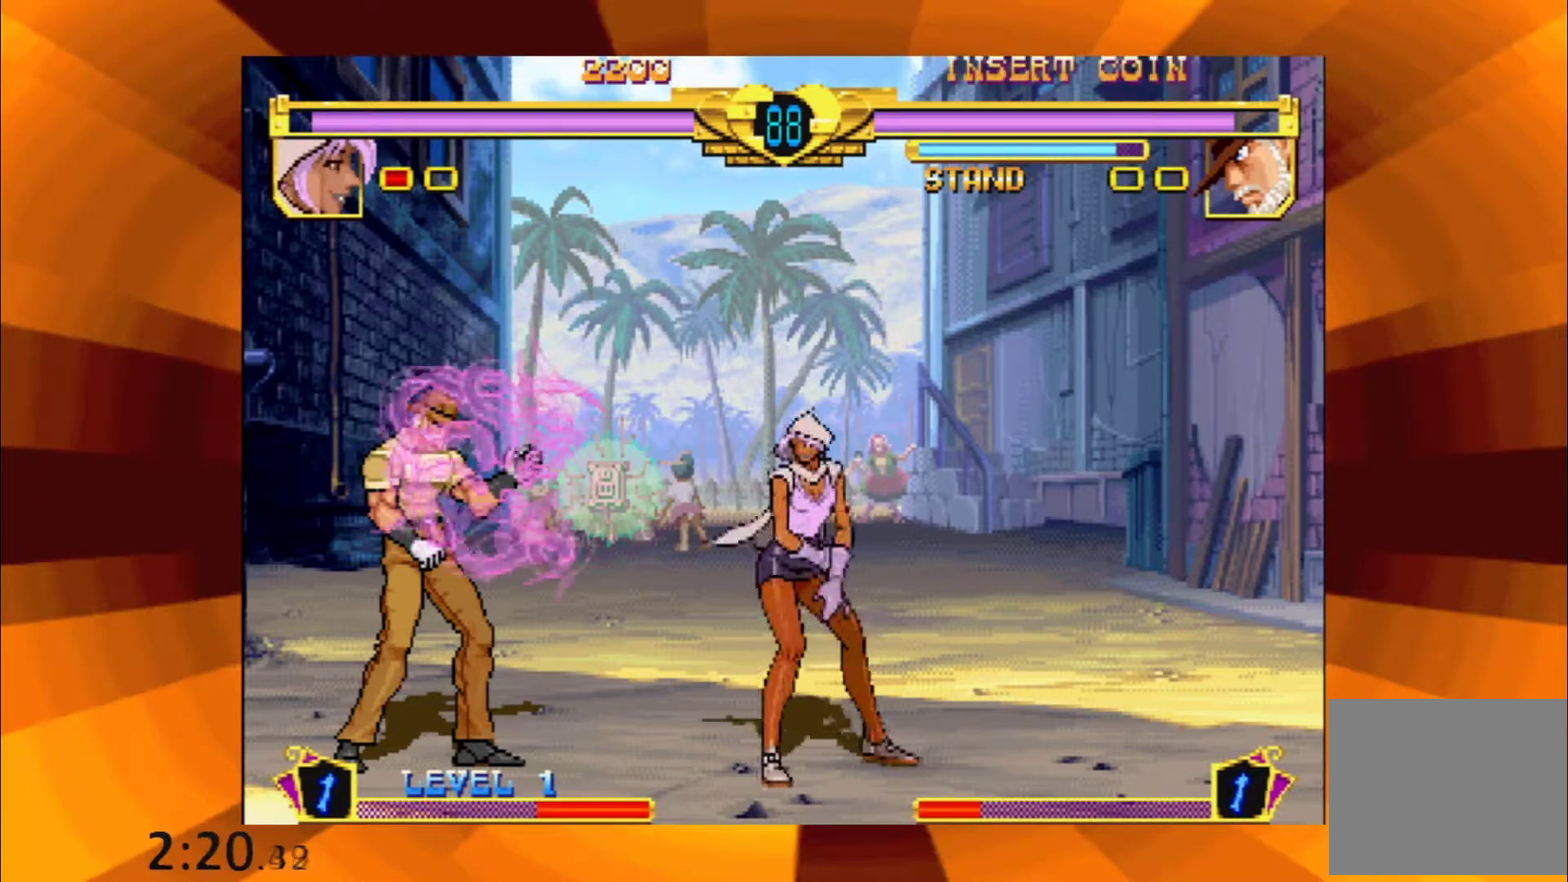
{"buttons": [], "events": [[66, "B", "up"], [183, "B", "down"], [267, "B", "up"], [400, "B", "down"], [484, "B", "up"]]}
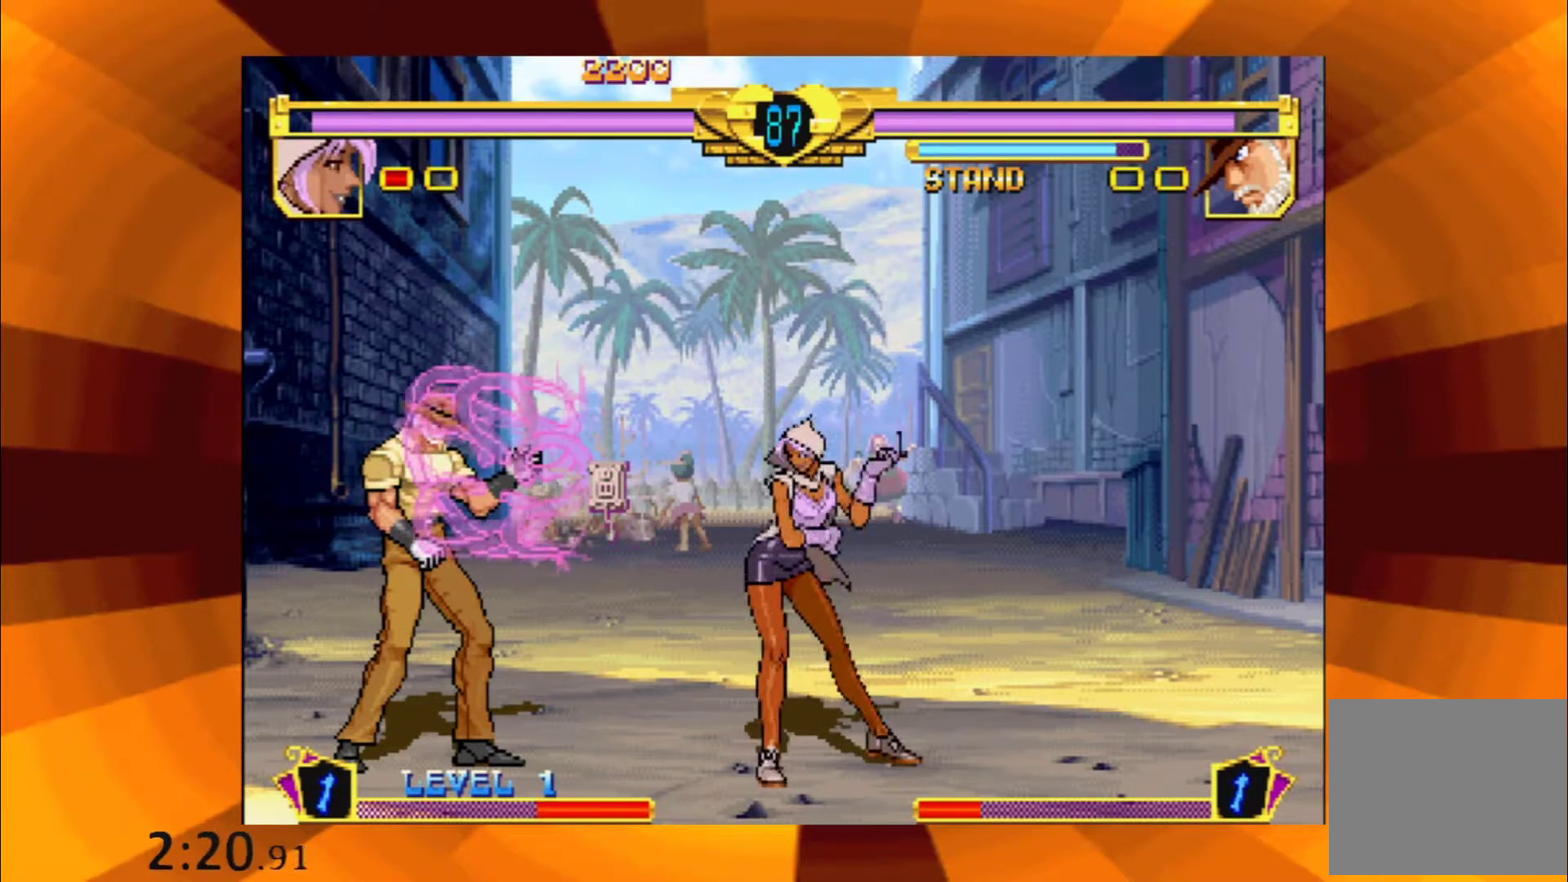
{"buttons": [], "events": [[117, "B", "down"], [200, "B", "up"], [334, "B", "down"], [417, "B", "up"]]}
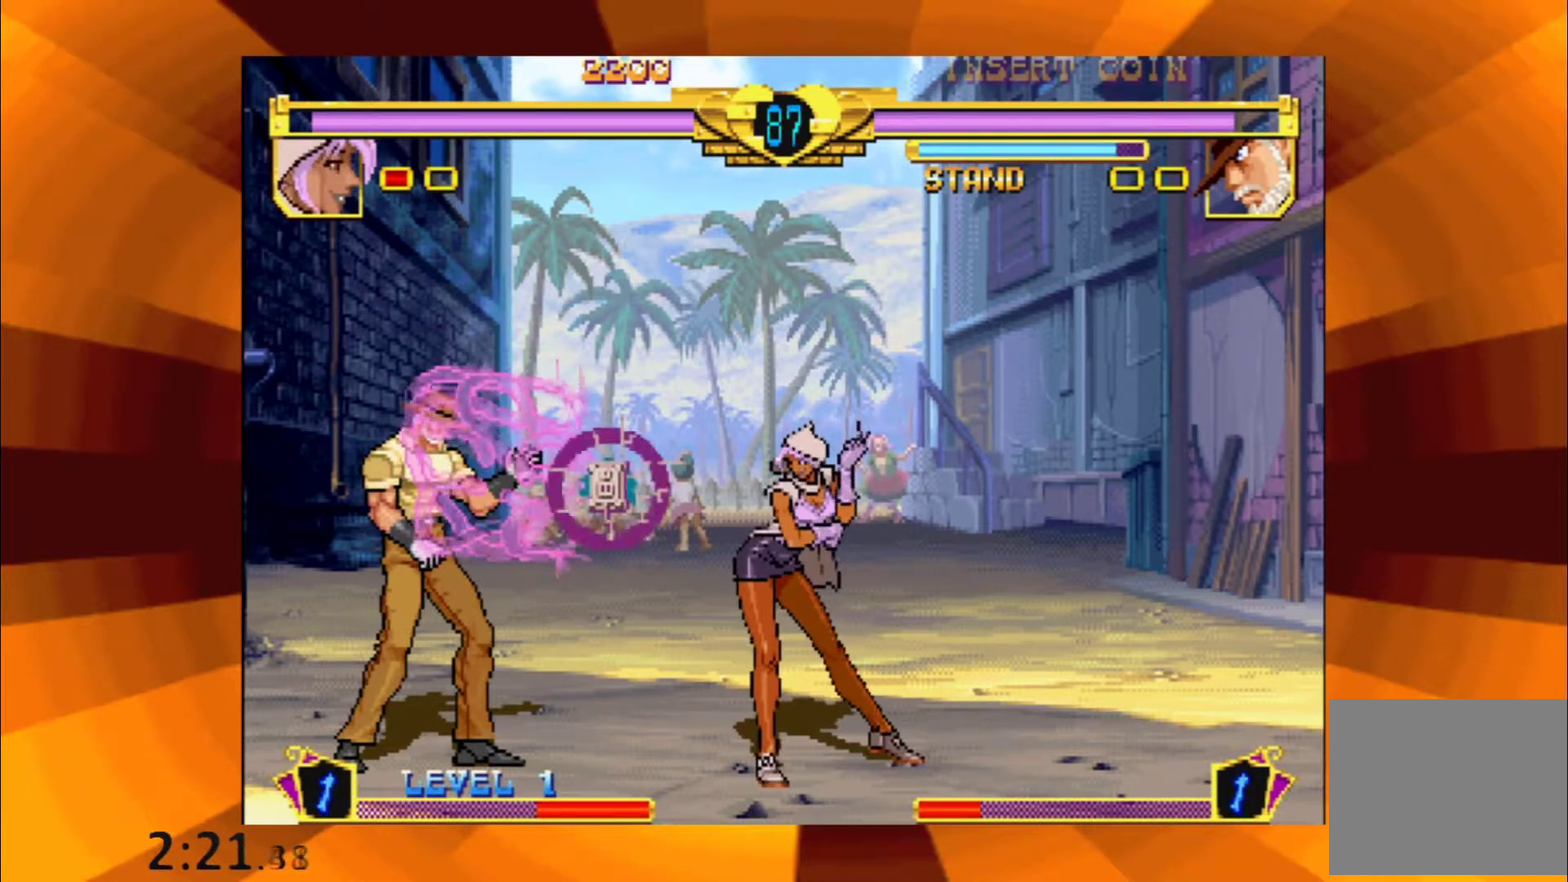
{"buttons": [], "events": [[100, "B", "down"], [200, "B", "up"], [300, "B", "down"], [417, "B", "up"]]}
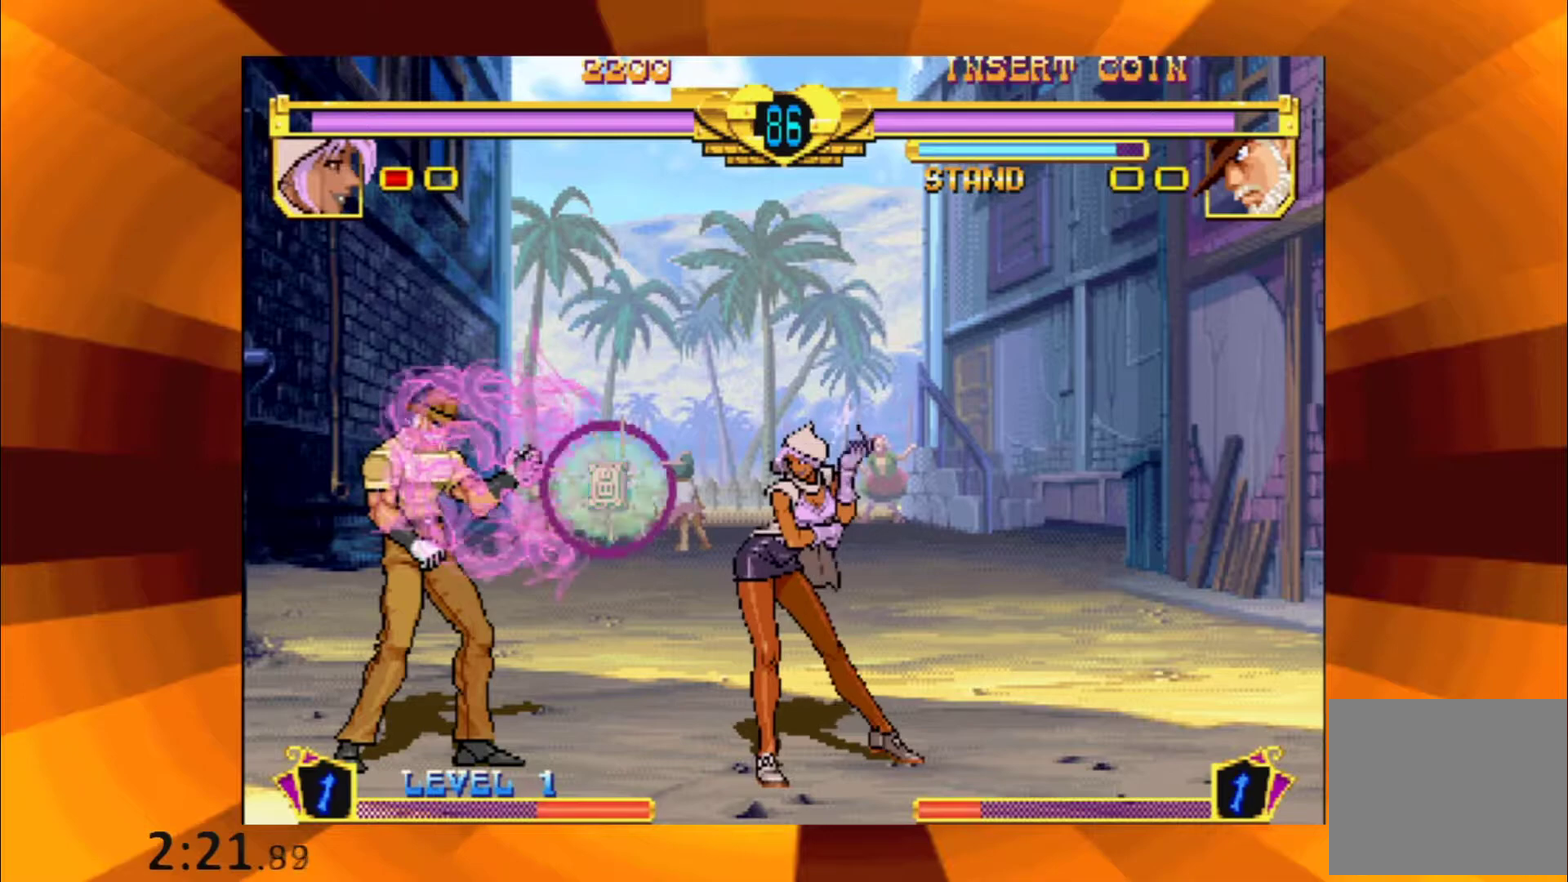
{"buttons": ["B"], "events": [[17, "B", "down"], [100, "B", "up"], [267, "B", "down"], [334, "B", "up"], [467, "B", "down"]]}
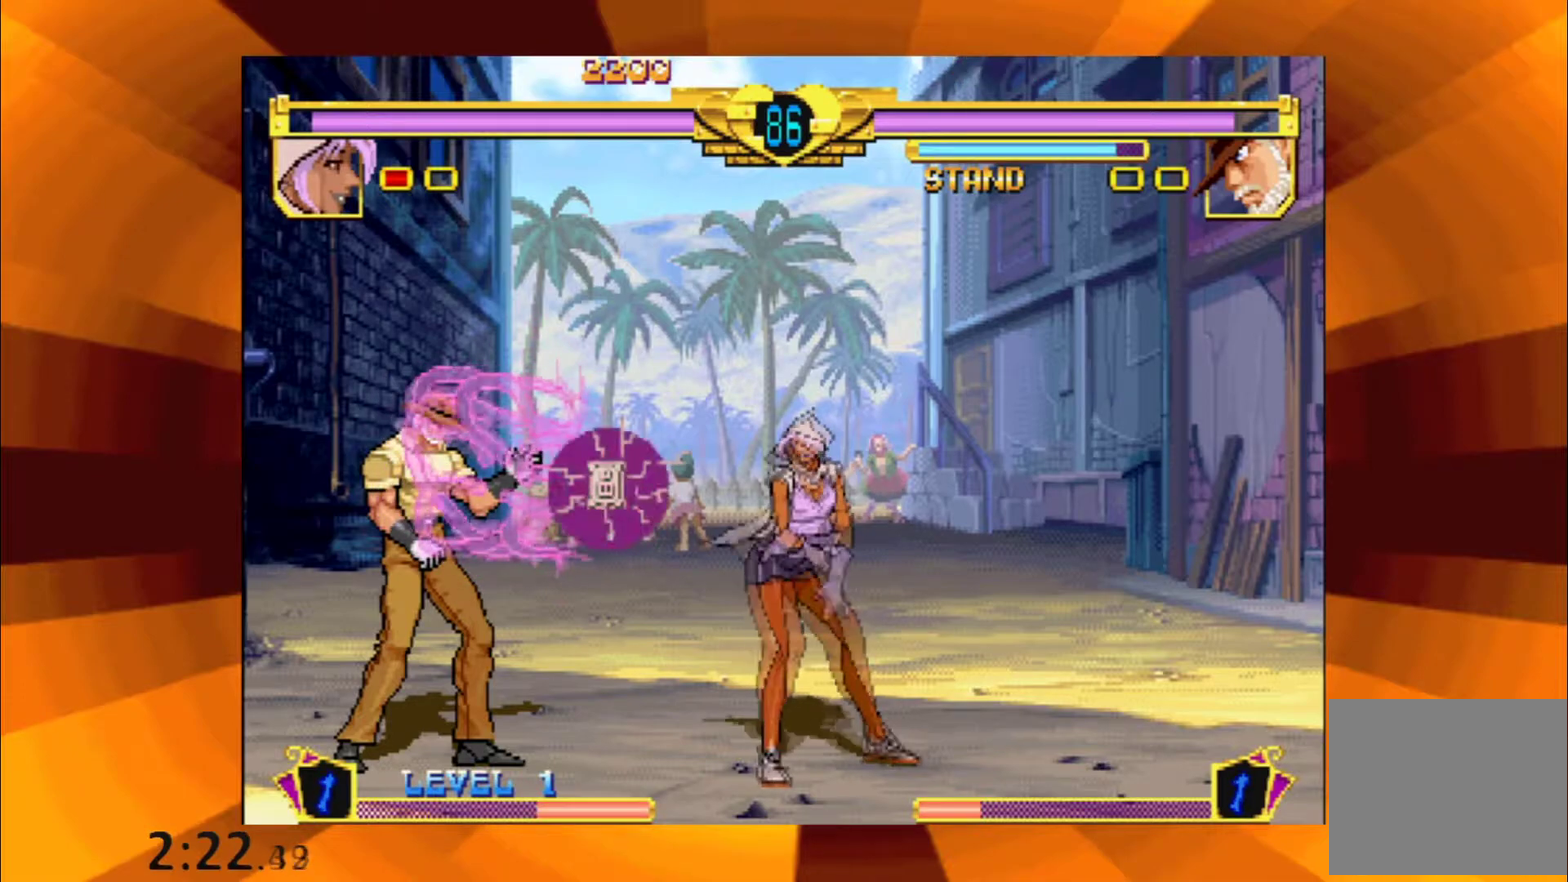
{"buttons": [], "events": [[50, "B", "up"], [150, "B", "down"], [250, "B", "up"], [367, "B", "down"], [433, "B", "up"]]}
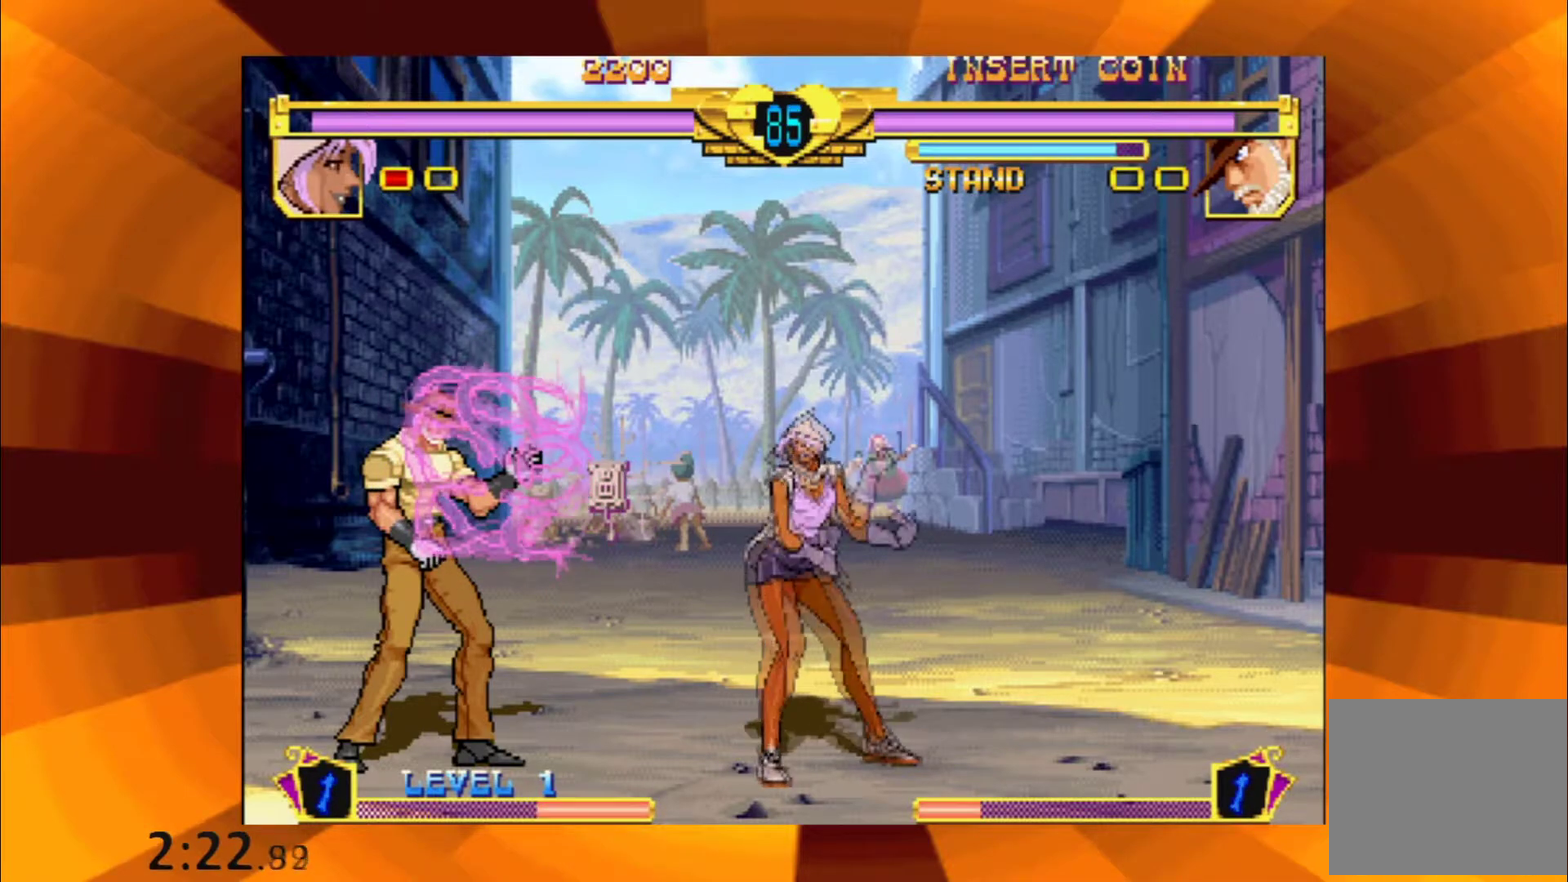
{"buttons": [], "events": [[67, "B", "down"], [134, "B", "up"], [267, "B", "down"], [334, "B", "up"]]}
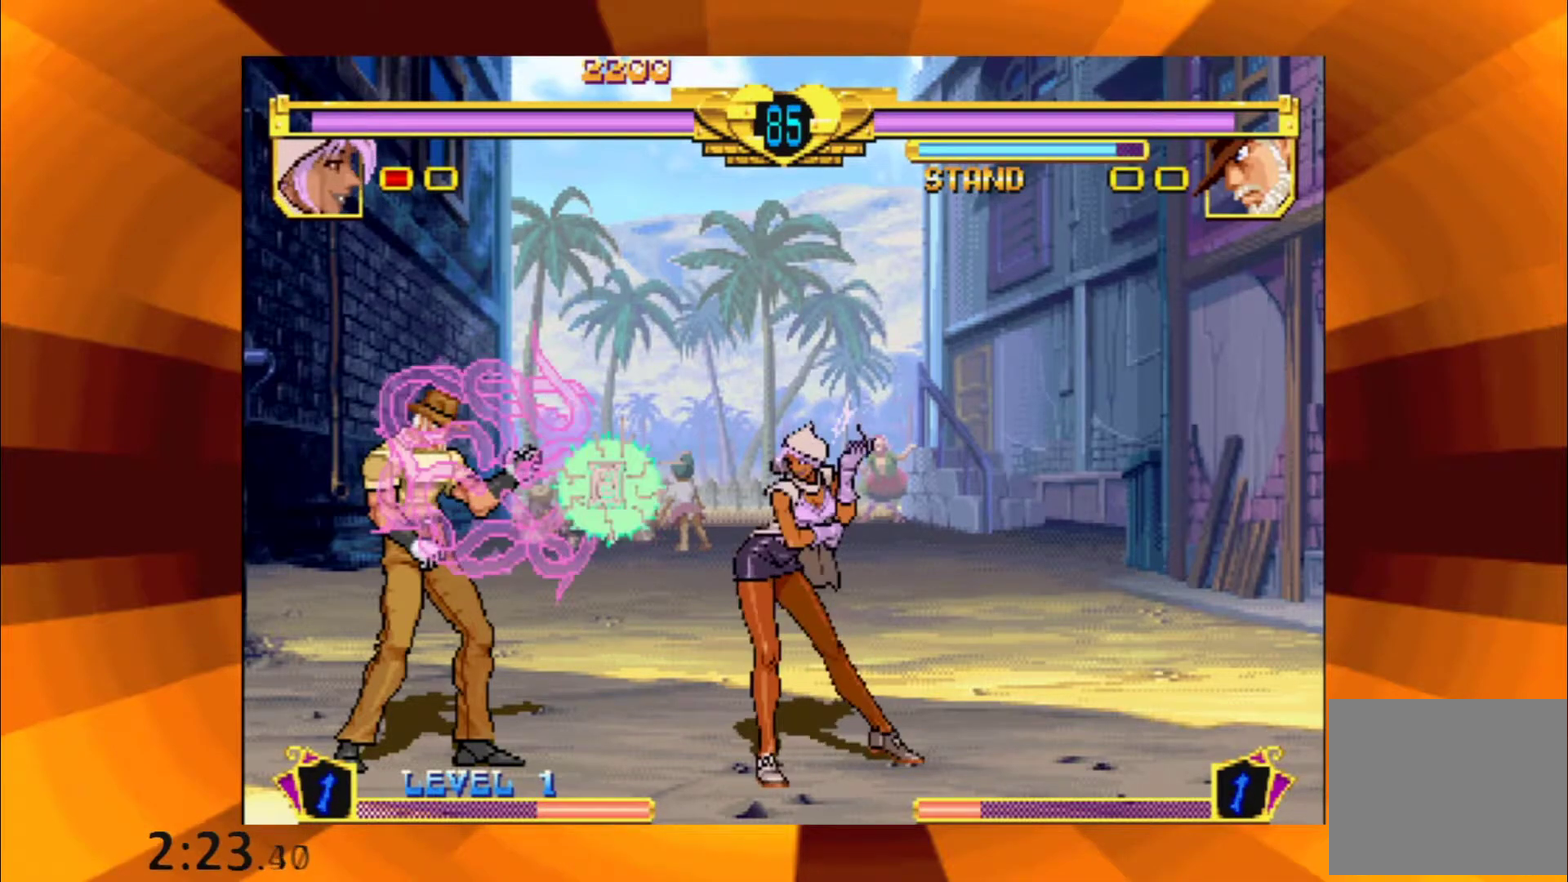
{"buttons": [], "events": [[17, "B", "down"], [100, "B", "up"], [217, "B", "down"], [317, "B", "up"]]}